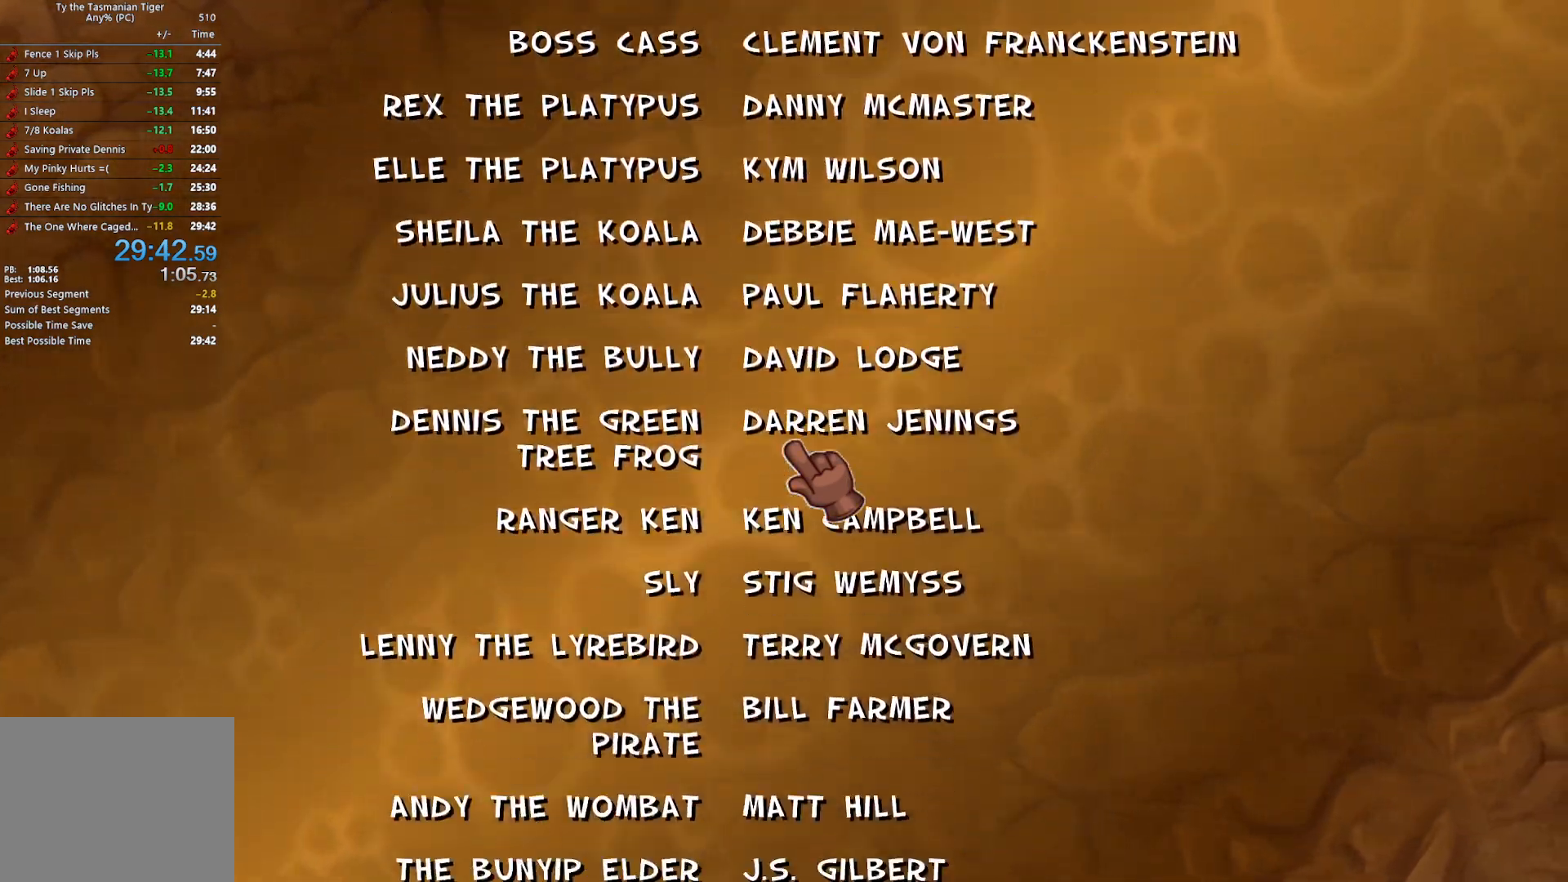
Gameplay with keyboard; each line is a JSON object with the keys held at the frame after it. "events" lists presses ("down") and releases ("up") of "a", "ctrl", "d", "e", "q", "s", "shift", "space" and "w" between this image and that frame as [ms after this image, input, new state], when the widget could be followed in between. No other keys are recorded. Mouse input is not recorded.
{"keys": ["s"], "events": []}
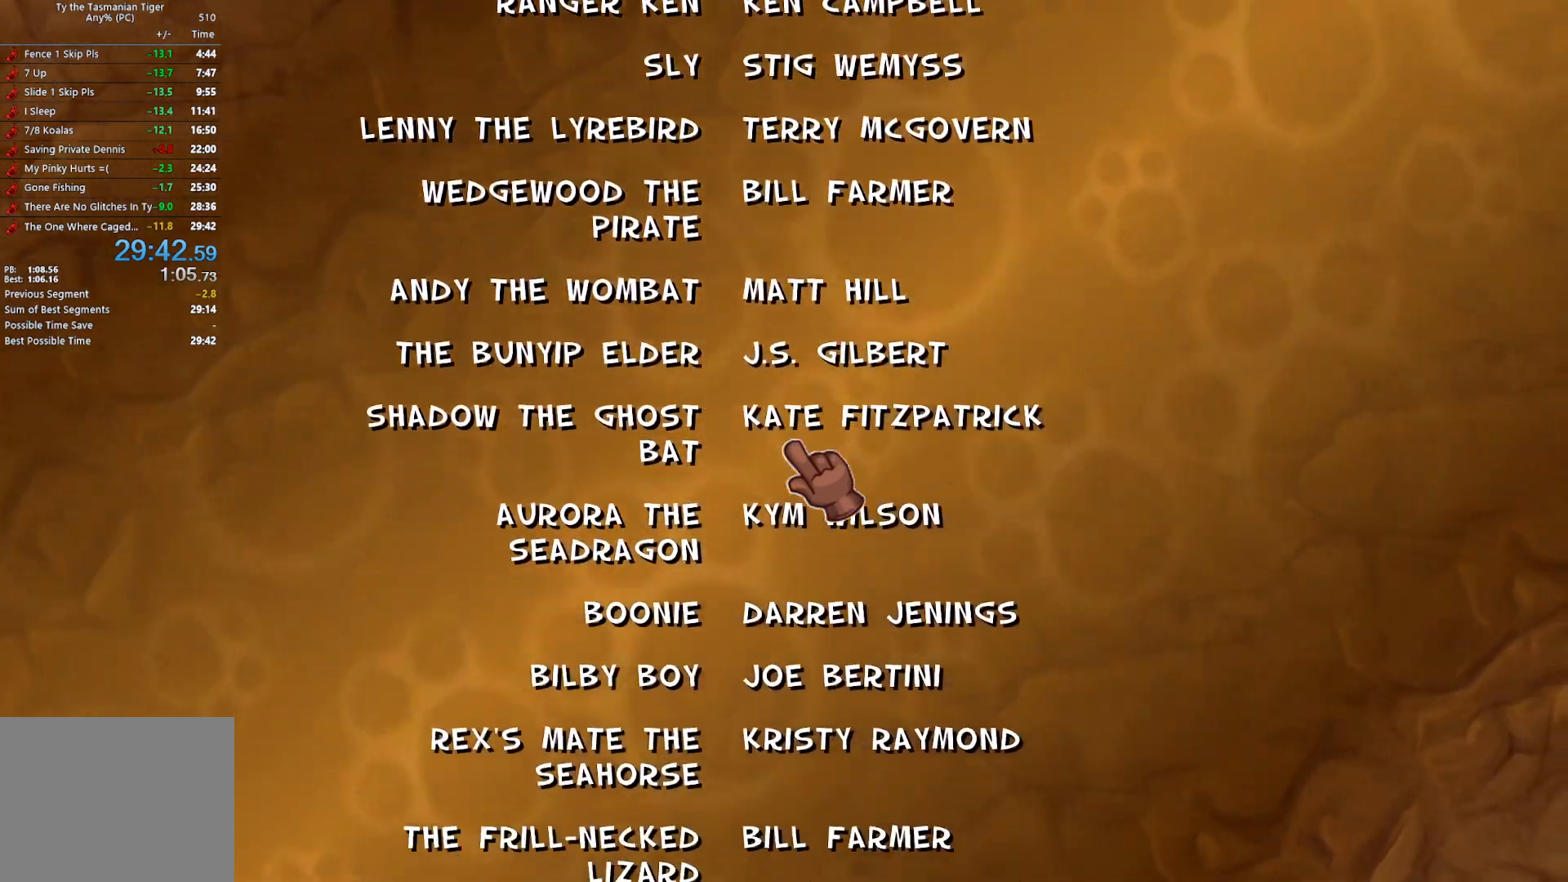
{"keys": ["s"], "events": []}
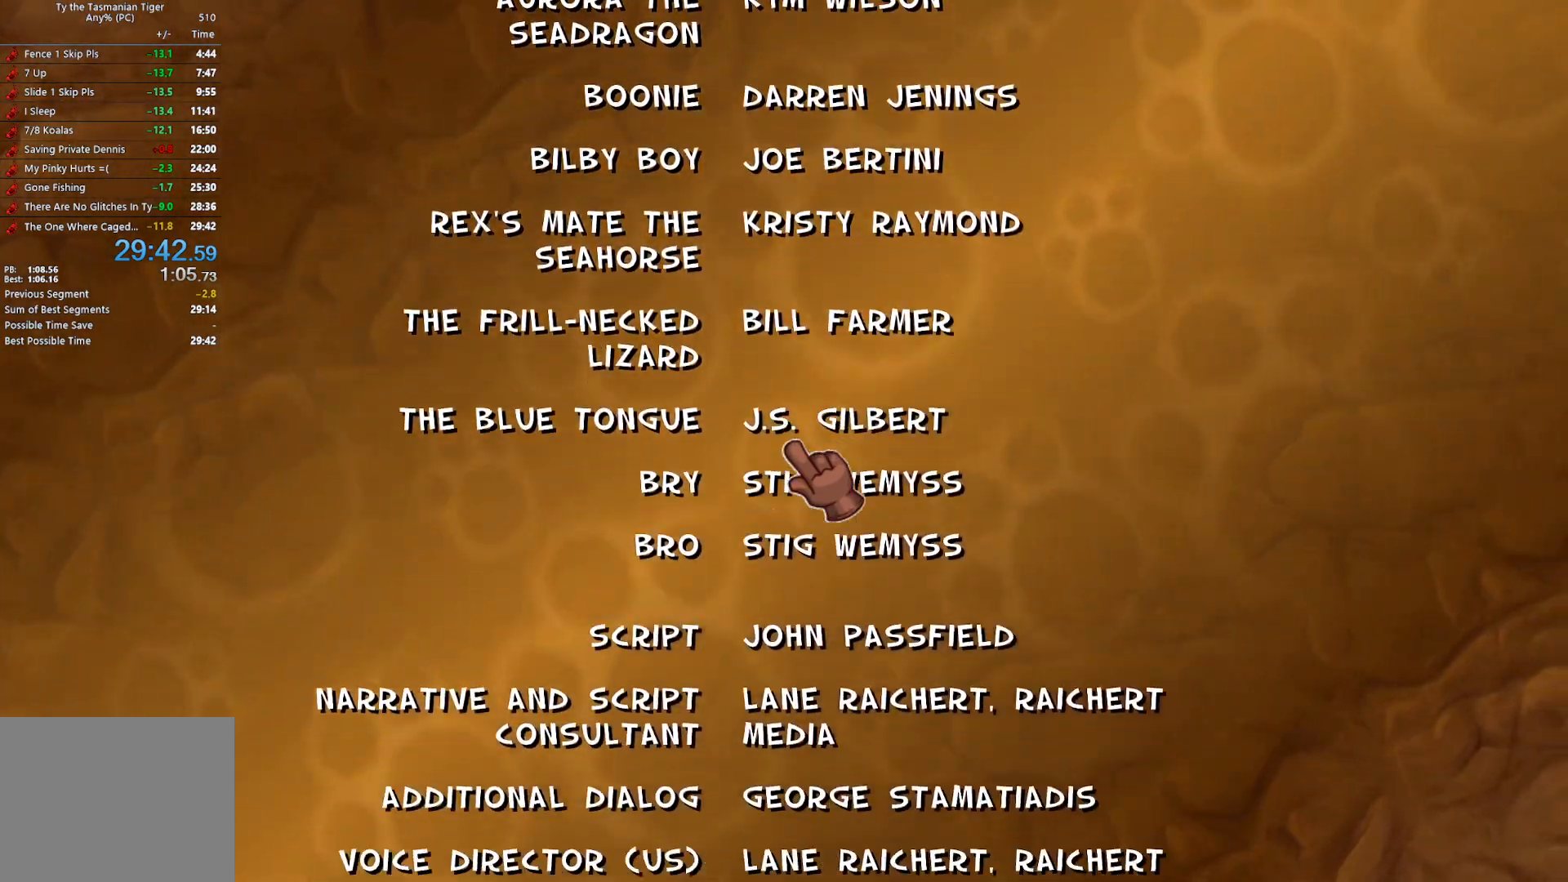
{"keys": ["s"], "events": []}
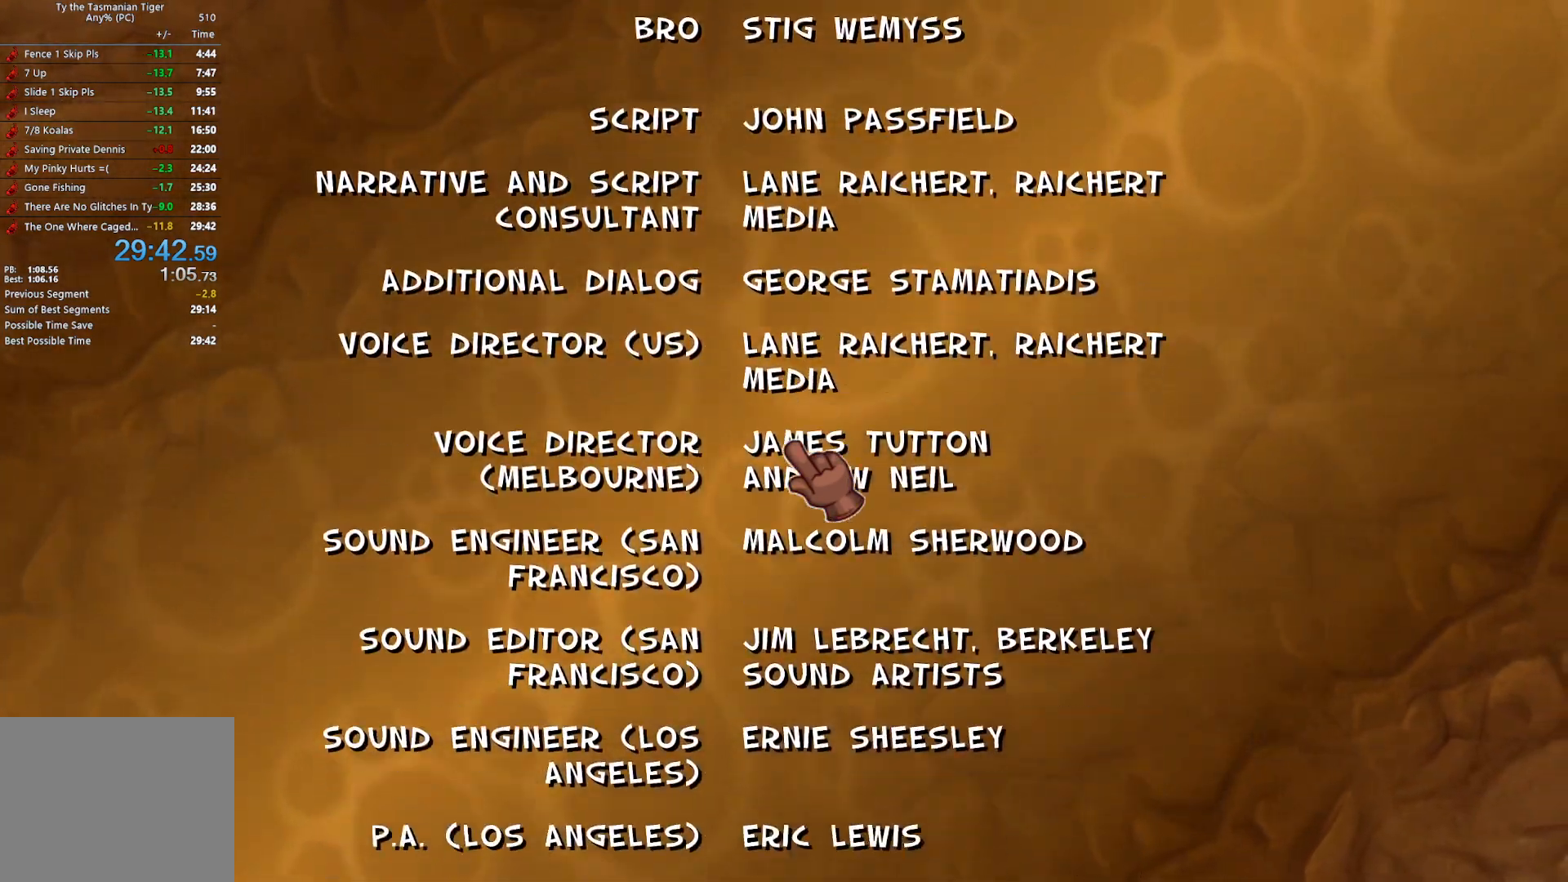
{"keys": ["s"], "events": []}
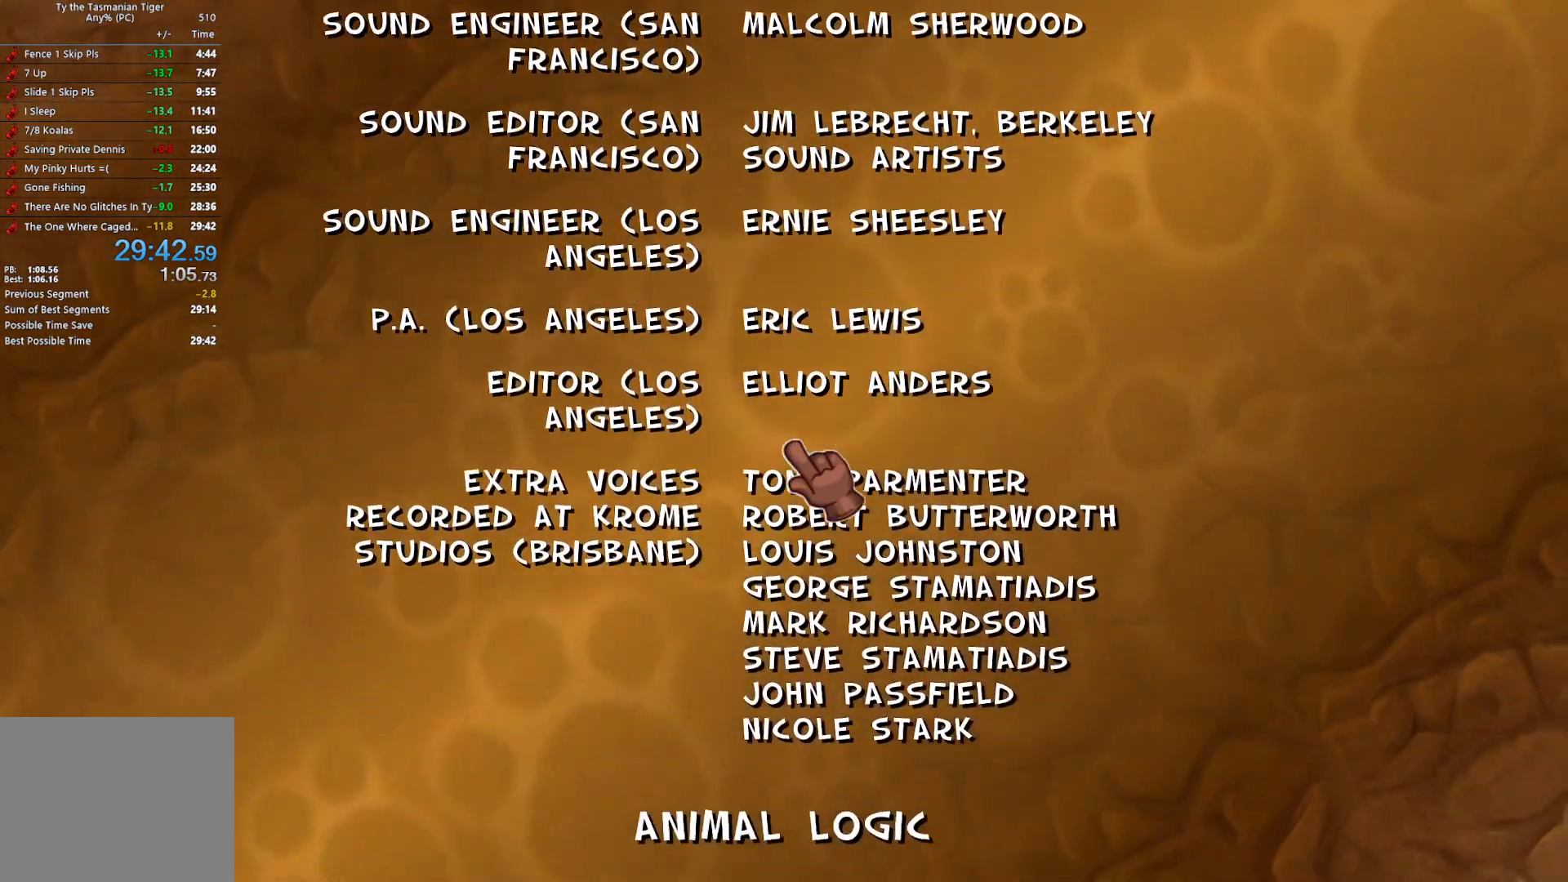
{"keys": ["s"], "events": []}
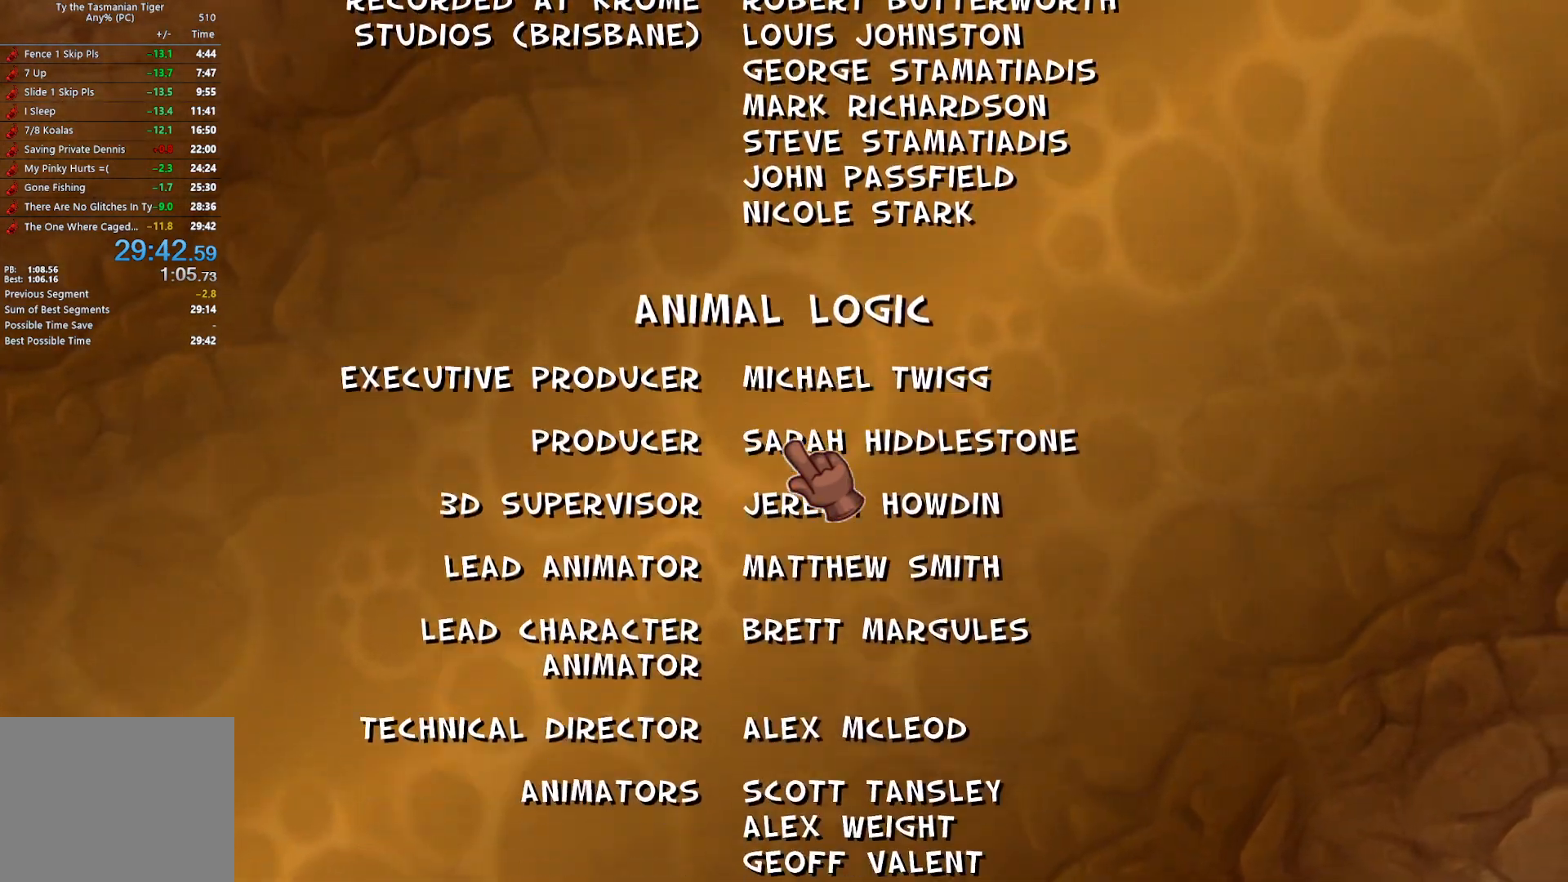
{"keys": ["s"], "events": []}
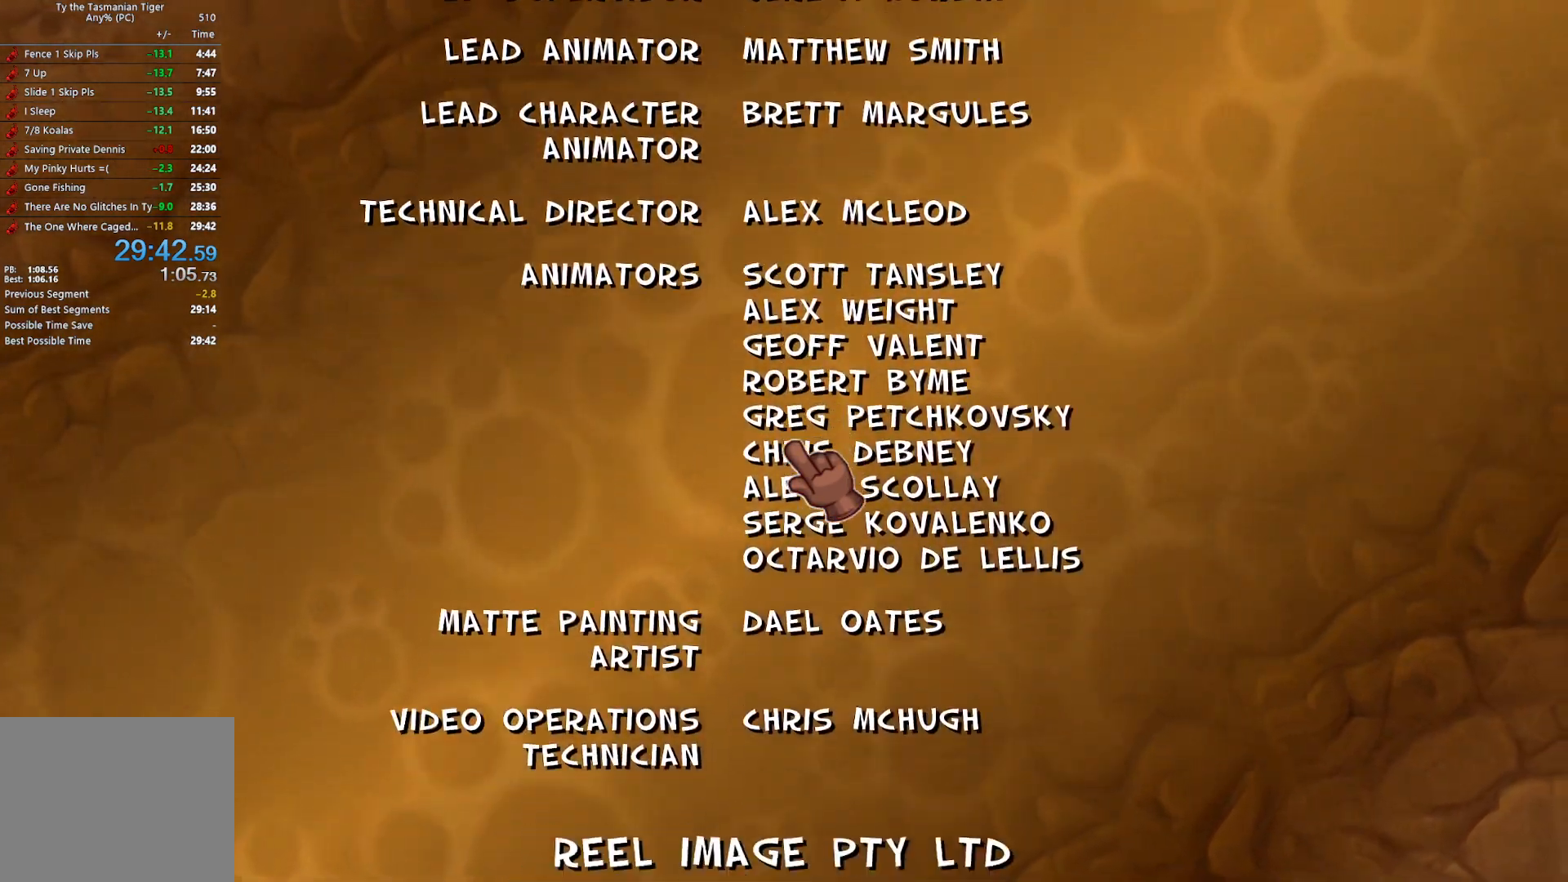
{"keys": ["s"], "events": []}
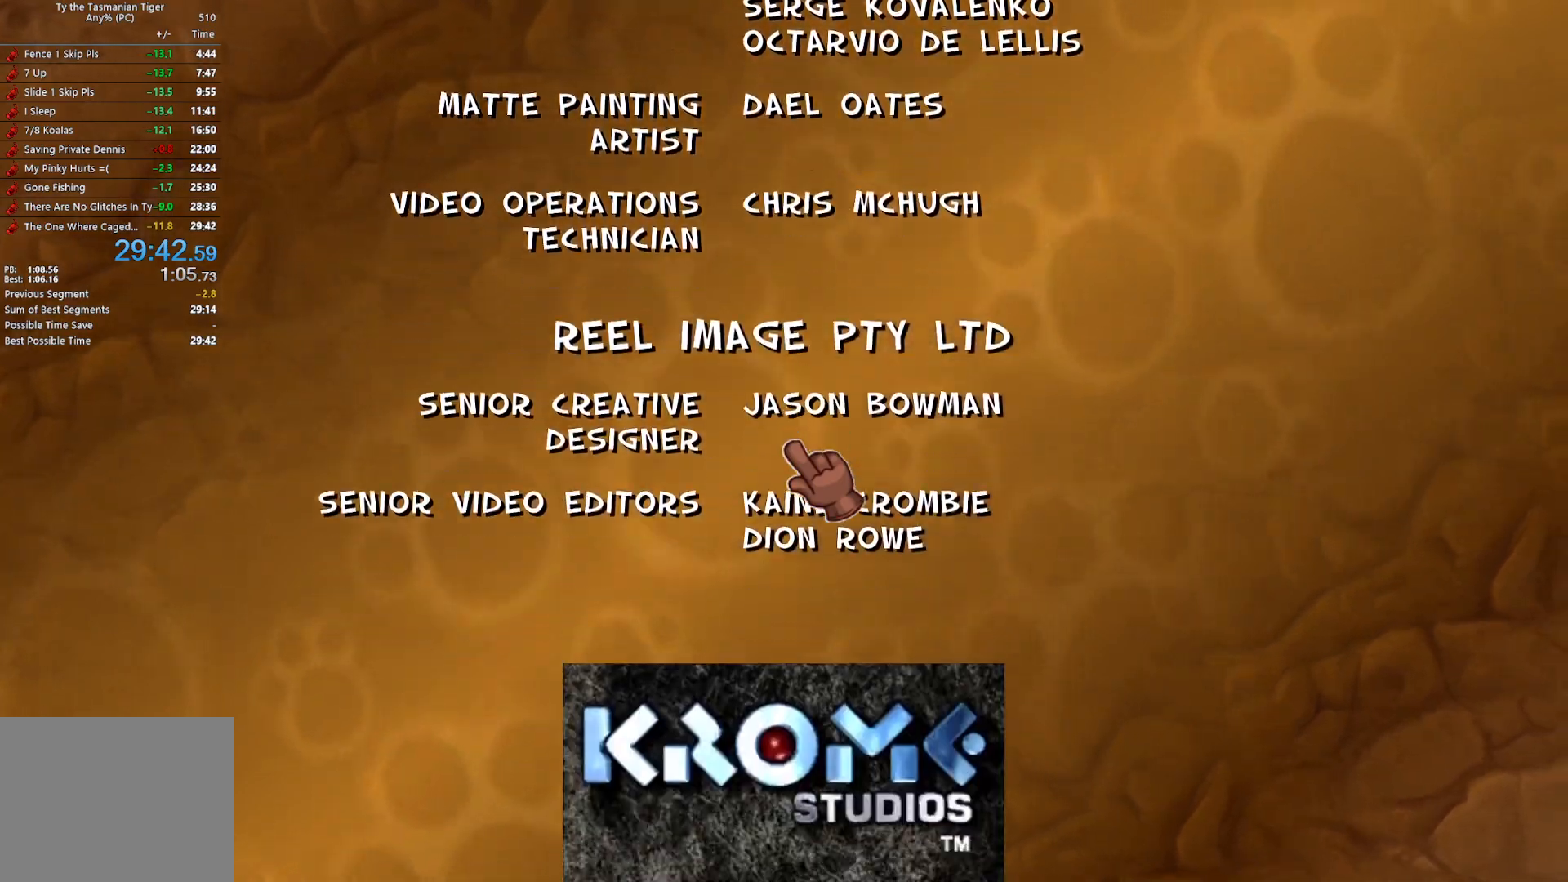
{"keys": ["s"], "events": []}
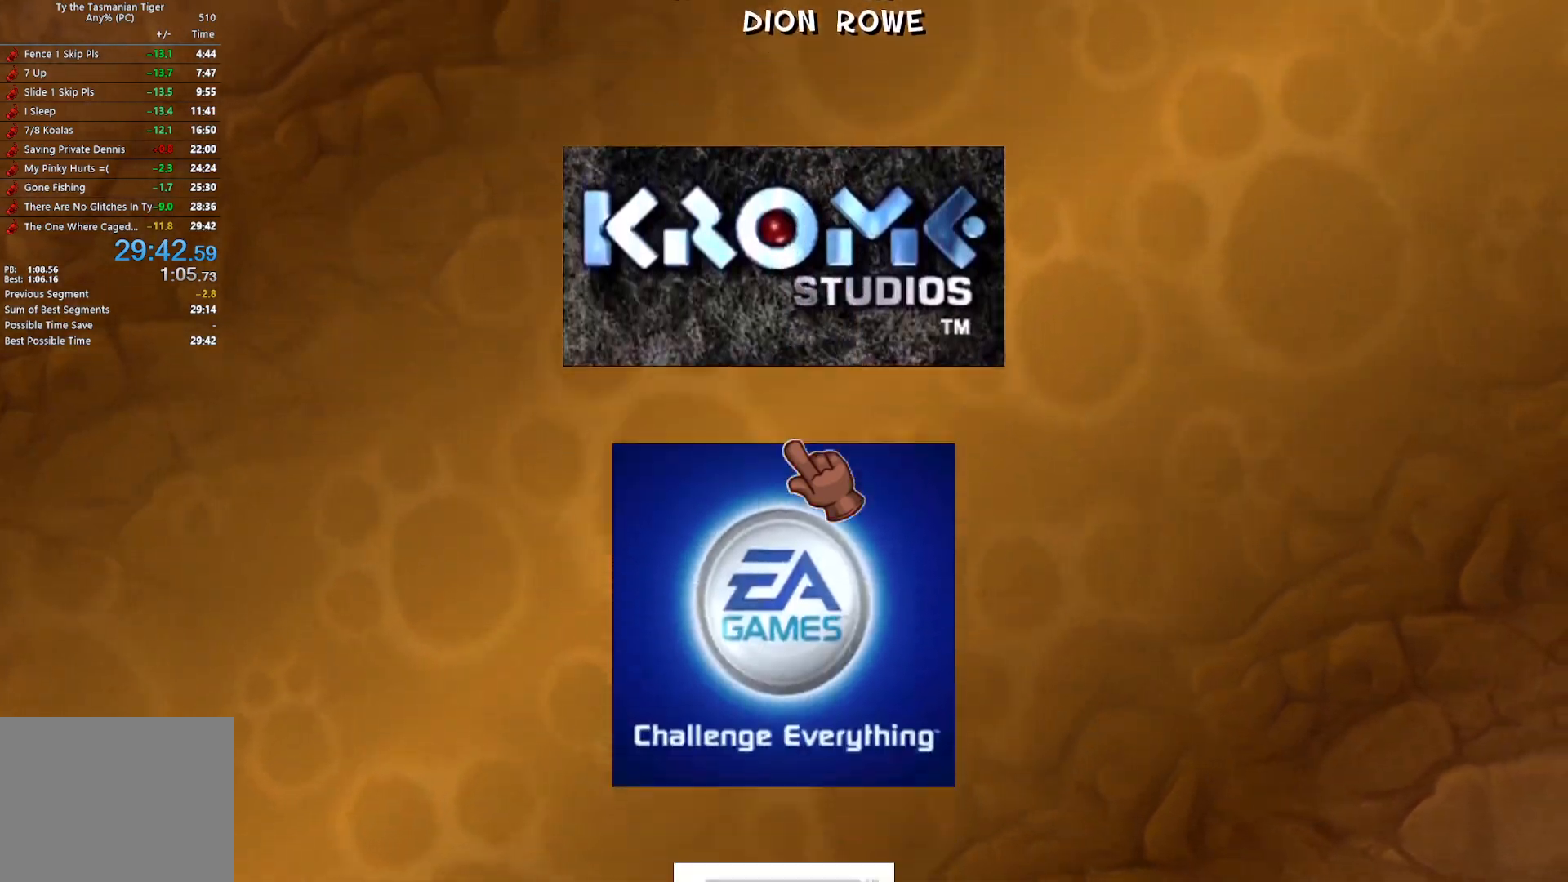
{"keys": ["s"], "events": []}
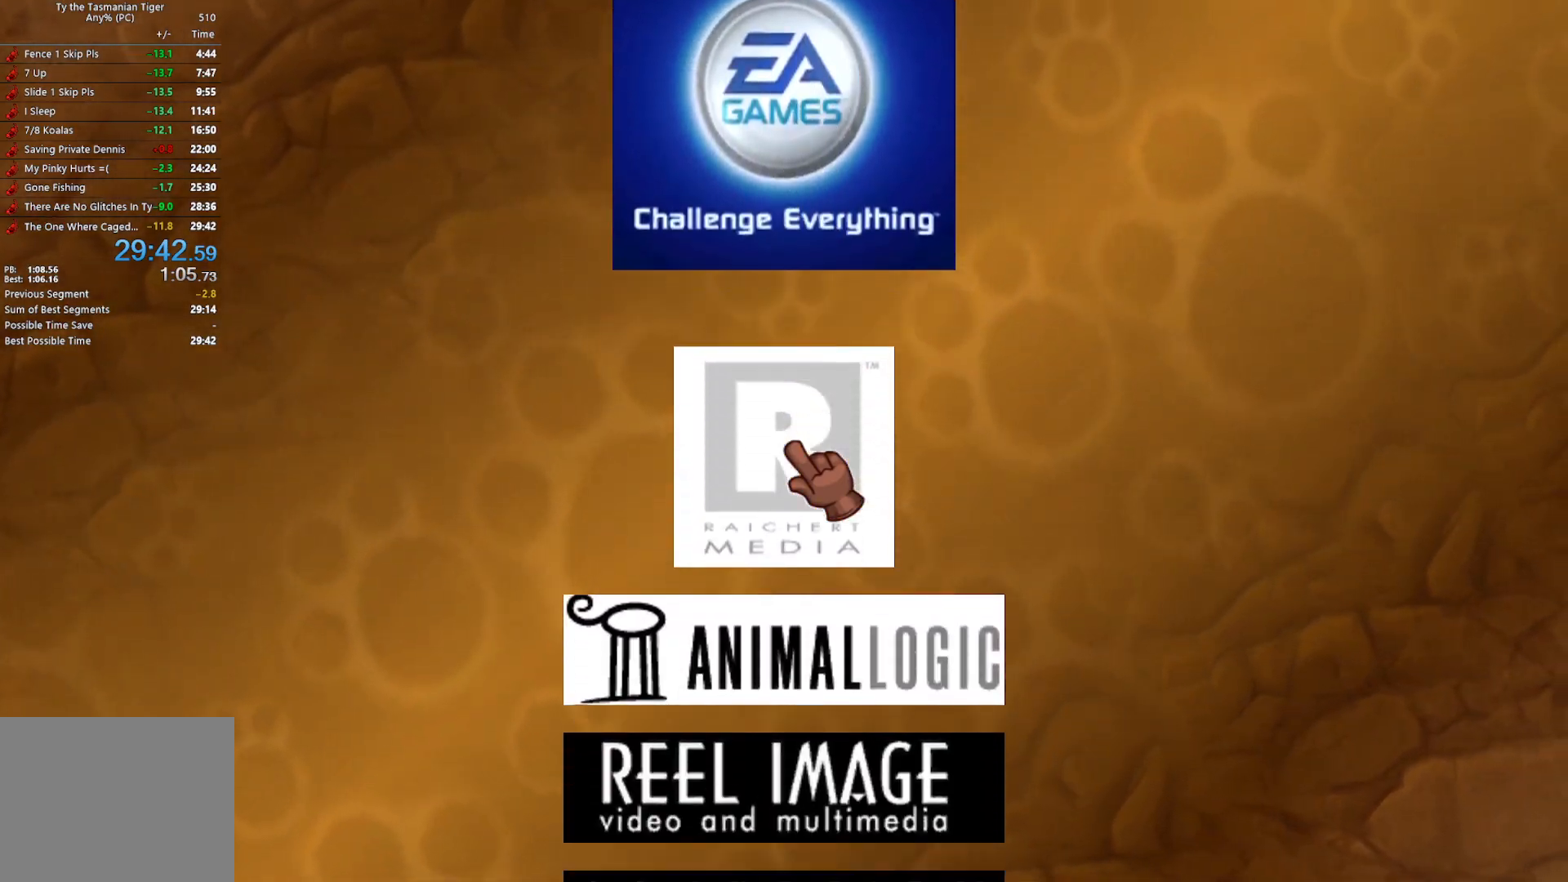
{"keys": ["s"], "events": []}
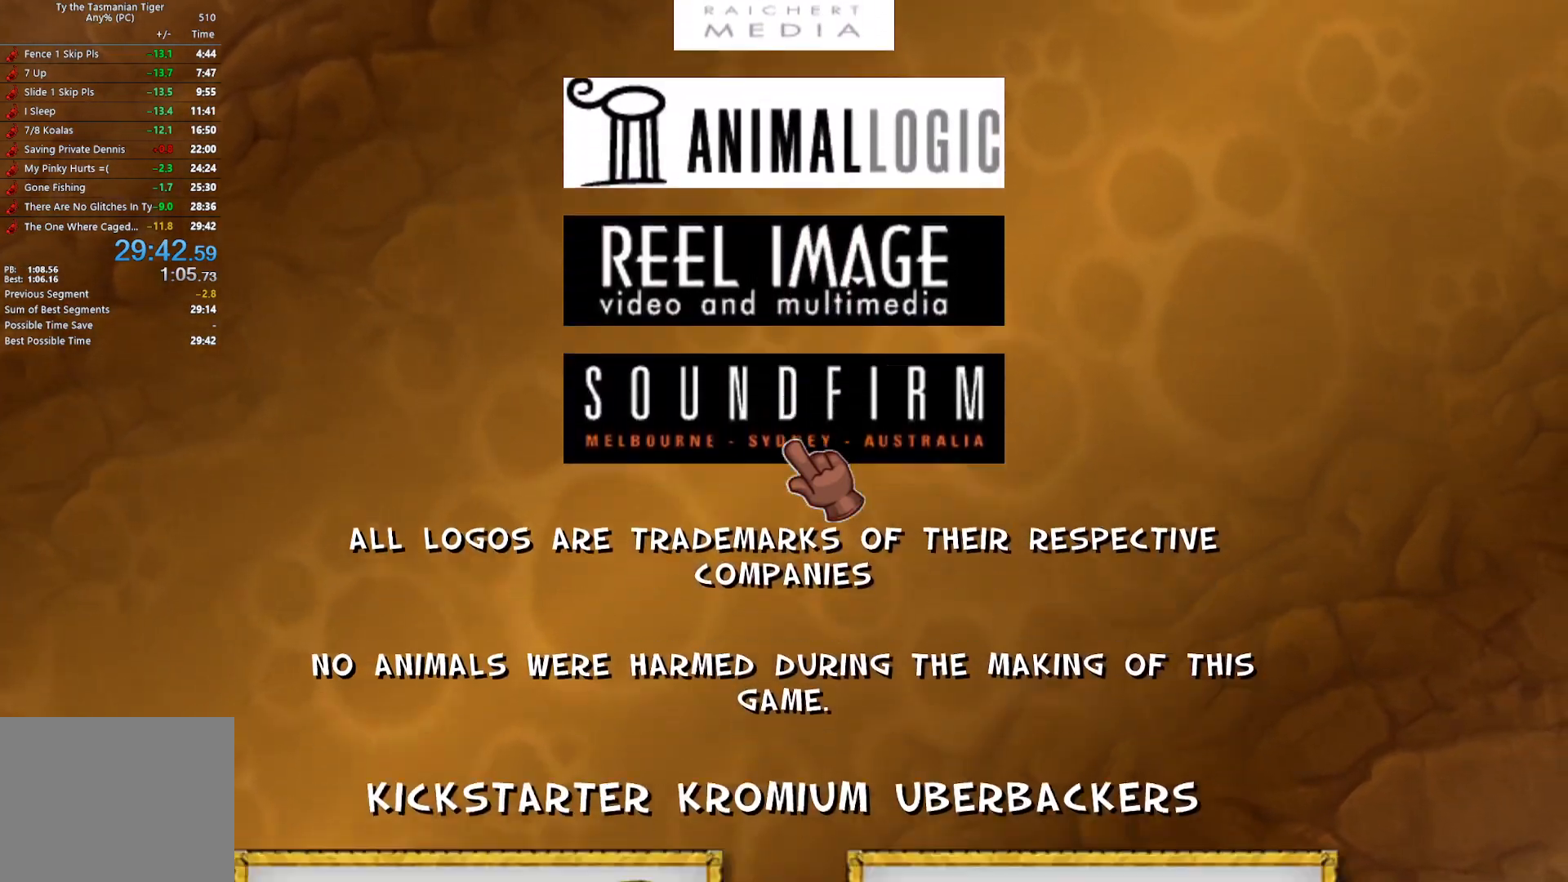
{"keys": ["s"], "events": []}
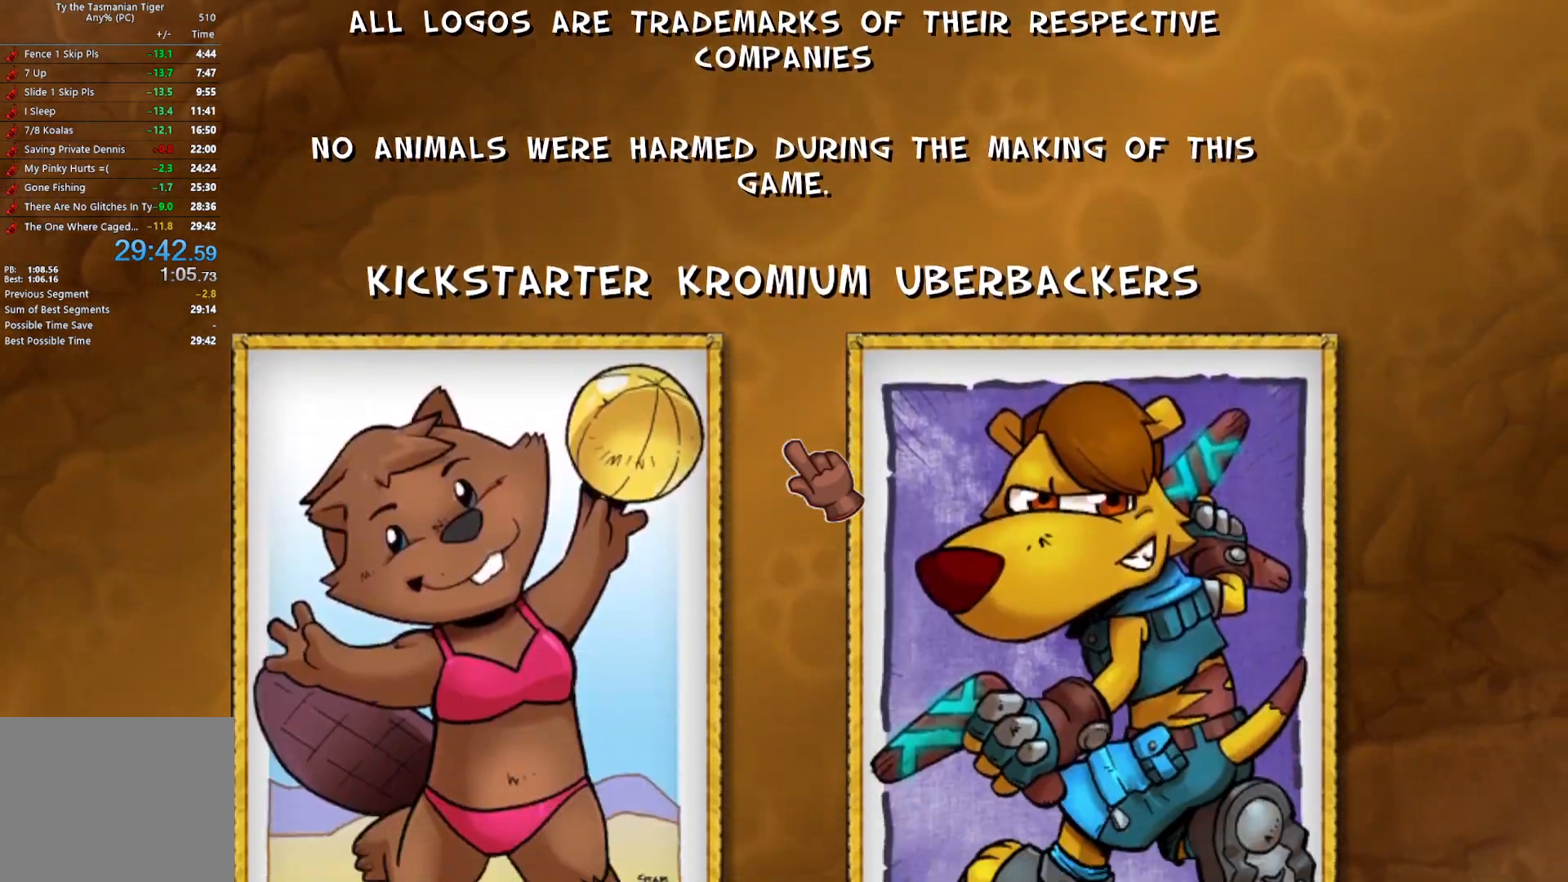
{"keys": ["s"], "events": []}
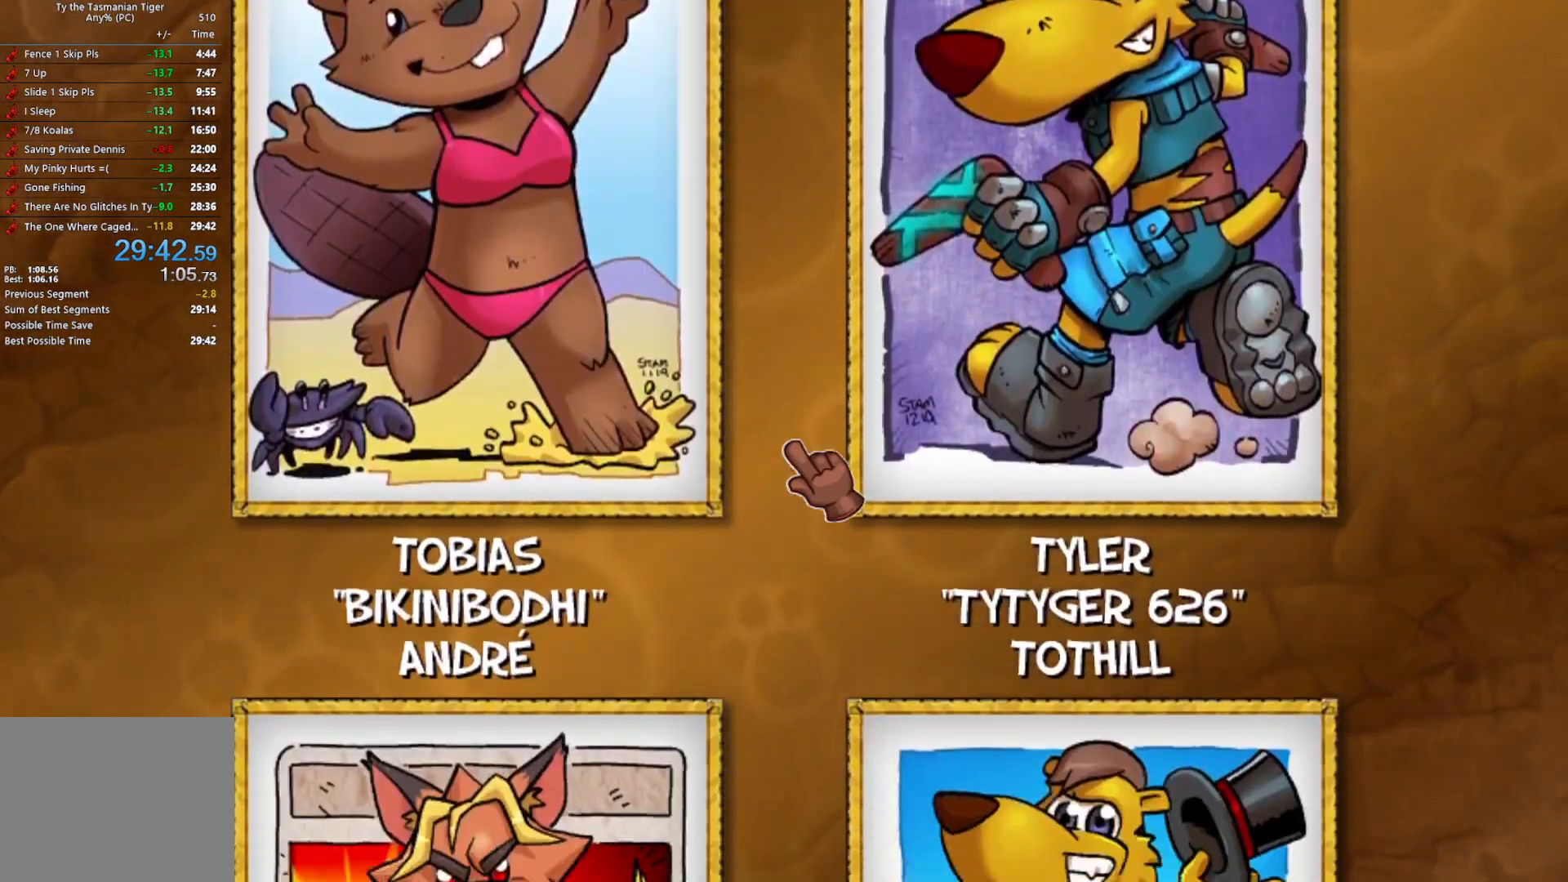
{"keys": ["s"], "events": []}
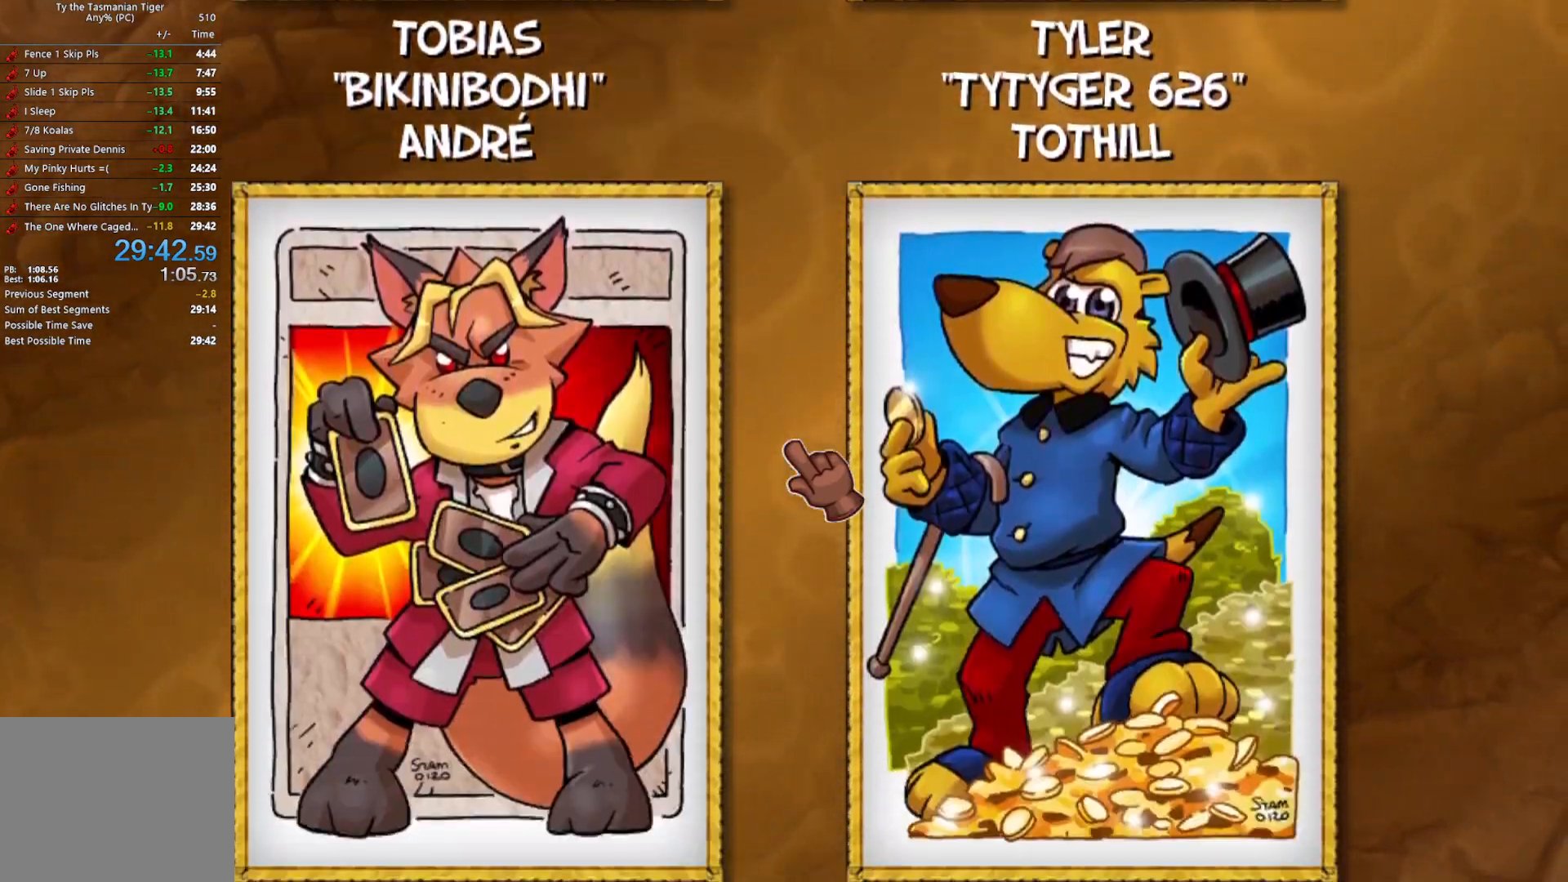
{"keys": ["s"], "events": []}
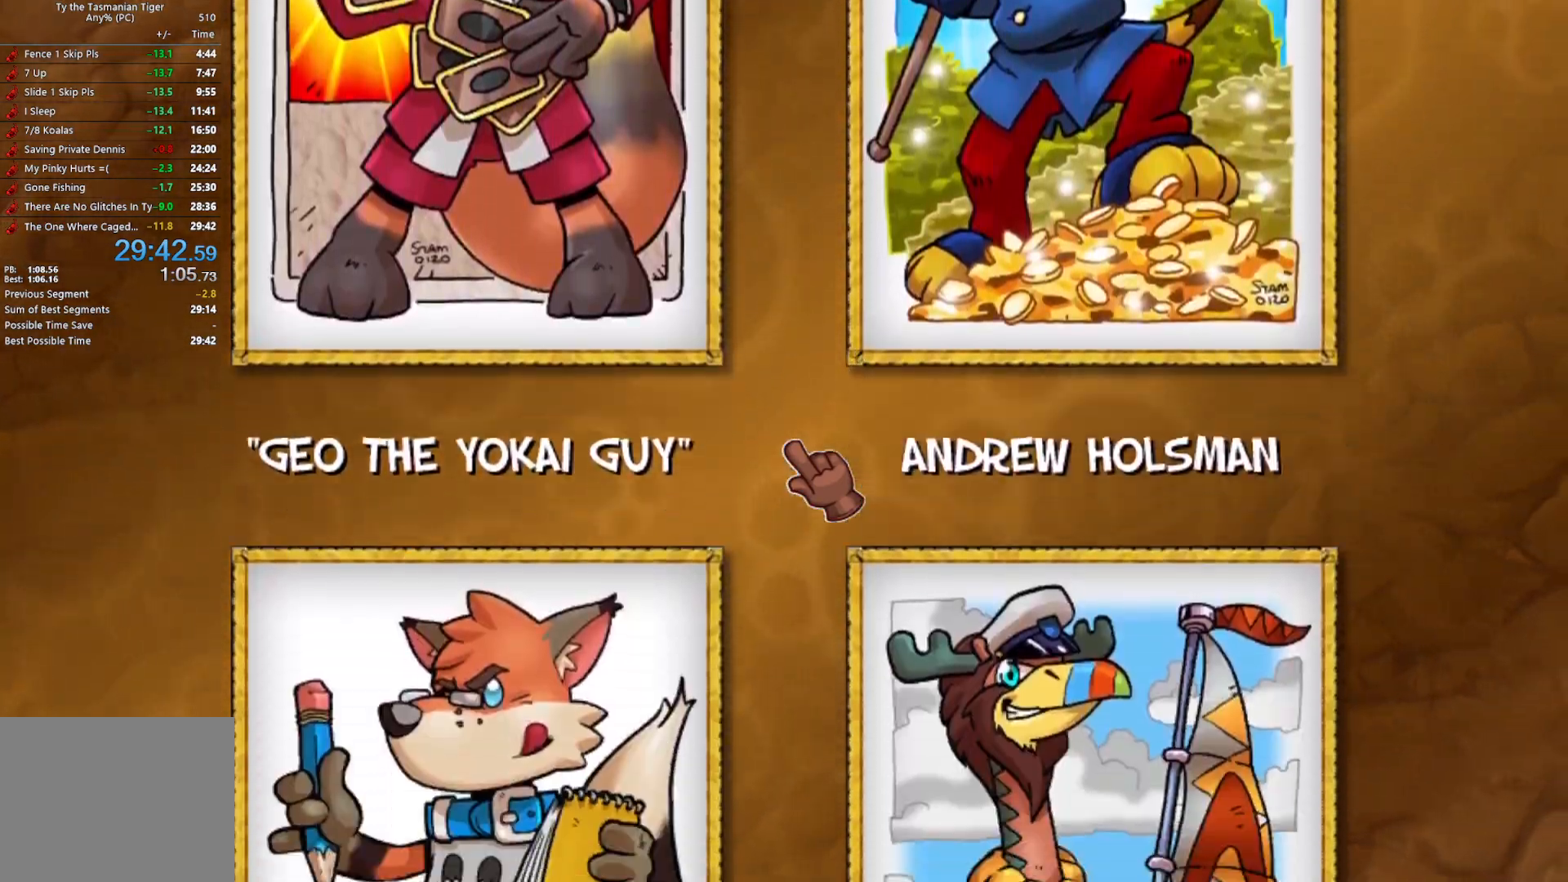
{"keys": ["s"], "events": []}
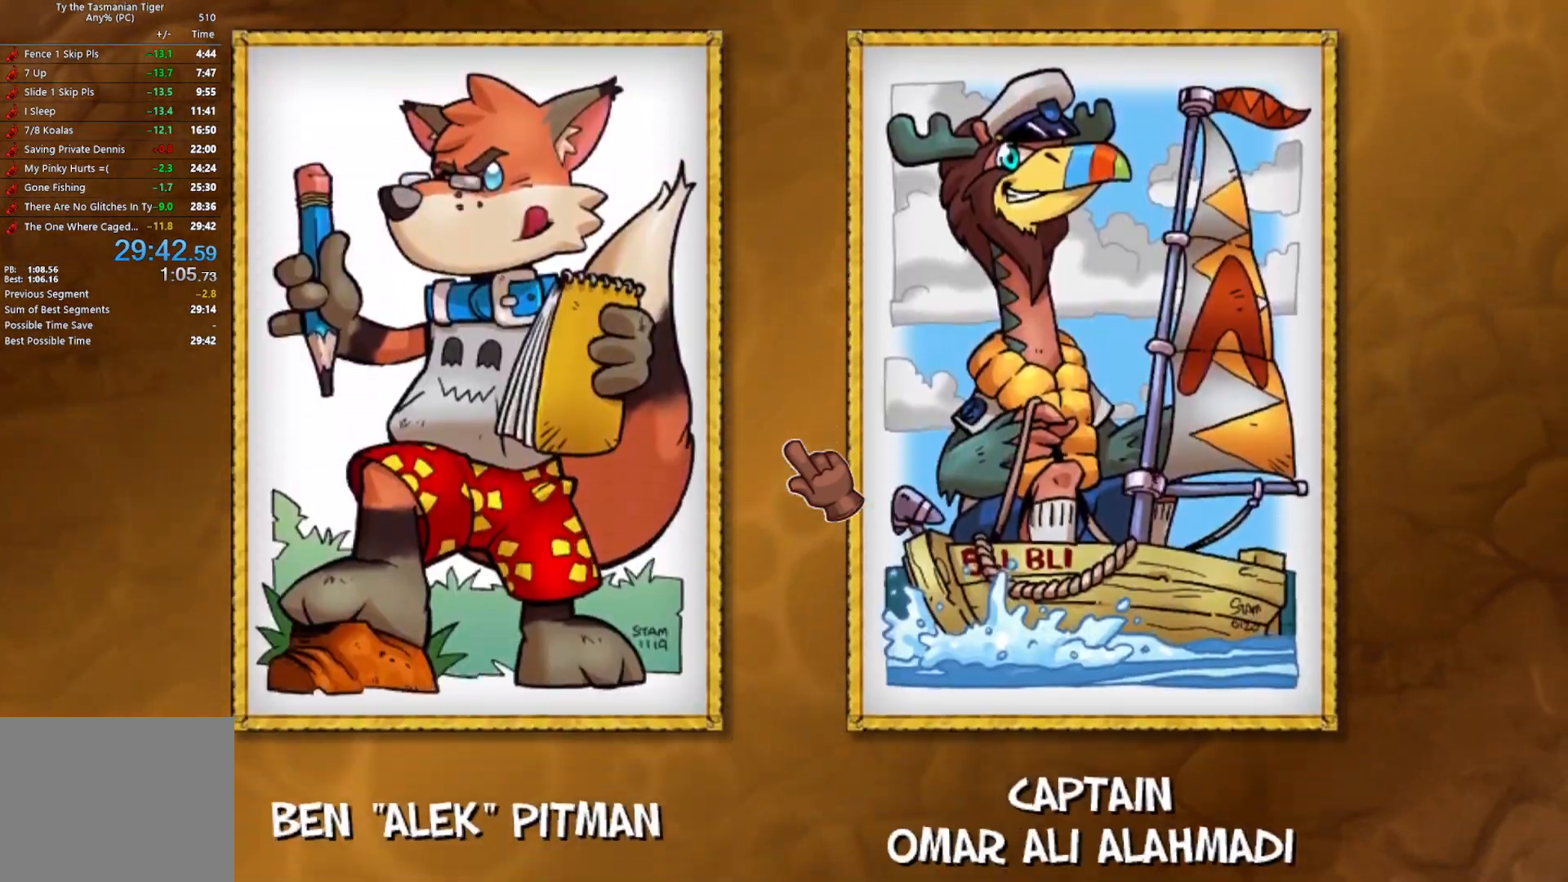
{"keys": ["s"], "events": []}
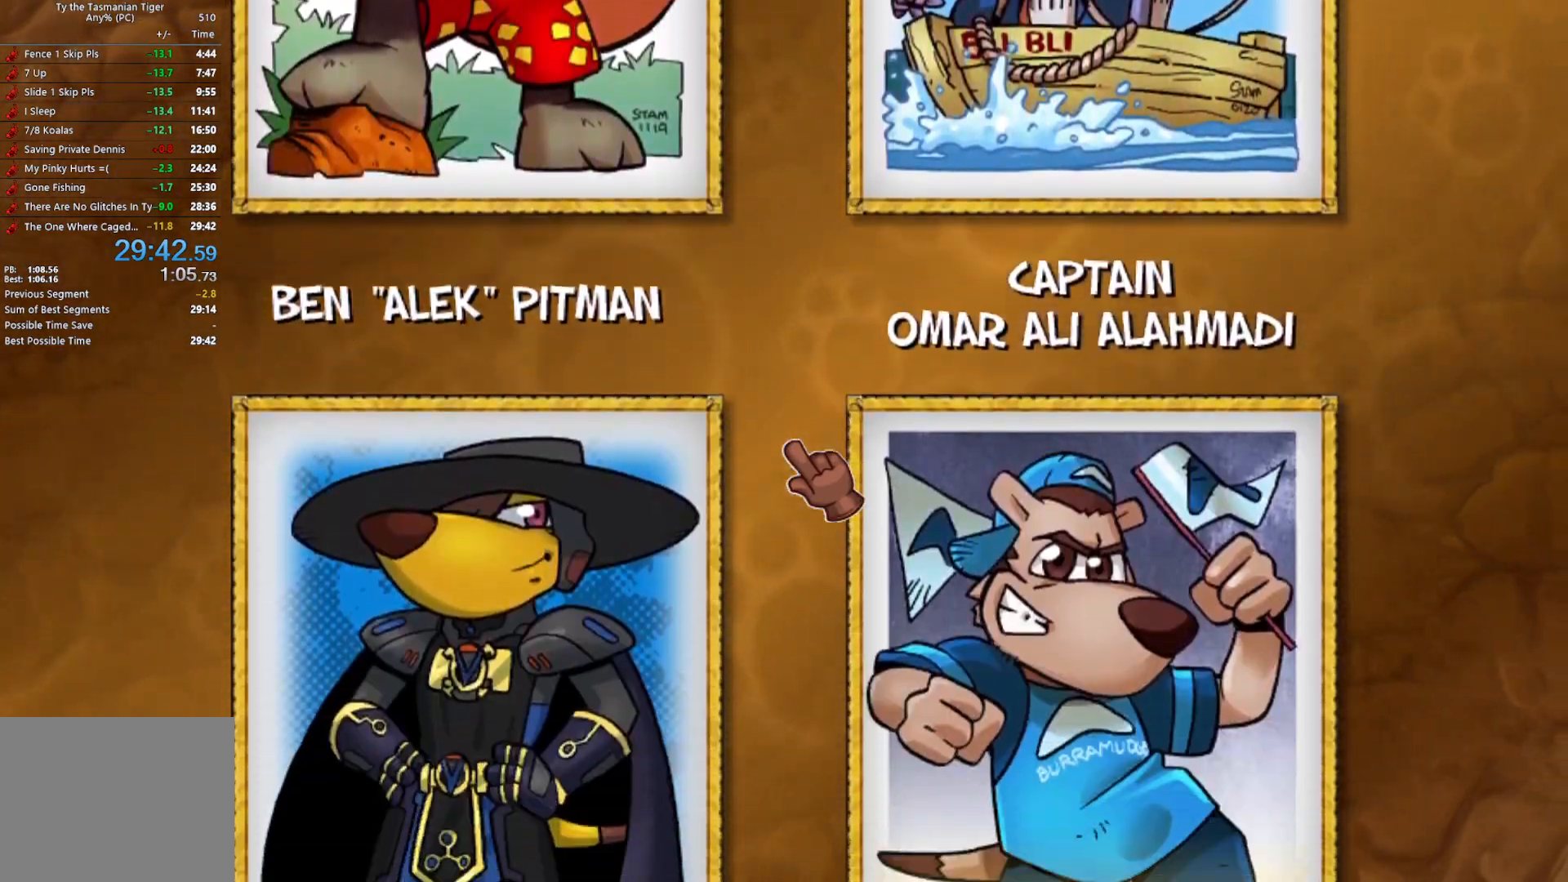
{"keys": ["s"], "events": []}
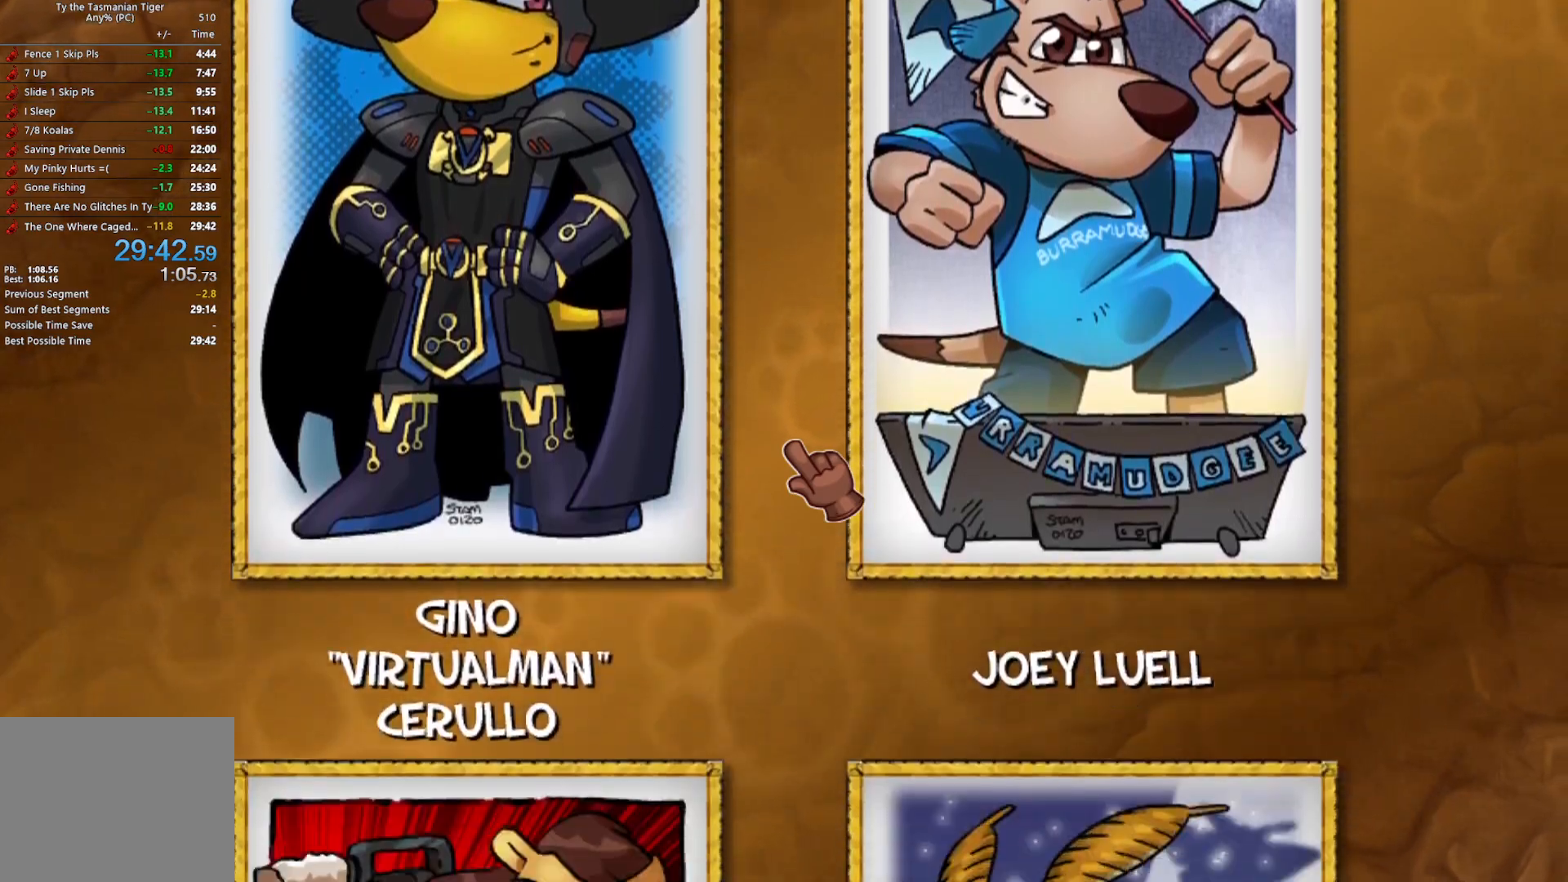
{"keys": ["s"], "events": []}
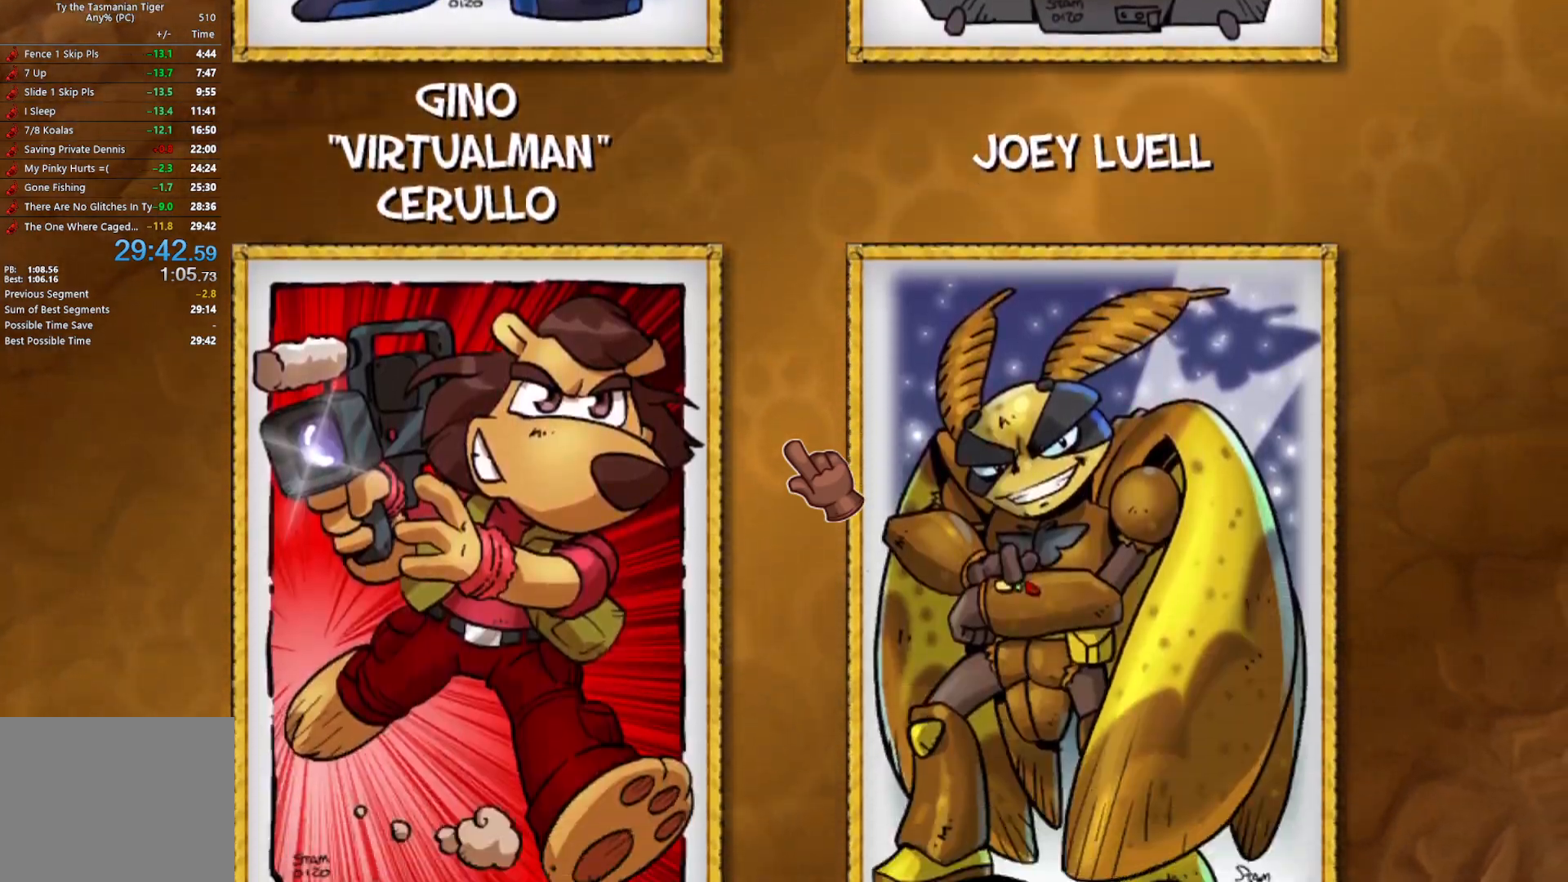
{"keys": ["s"], "events": []}
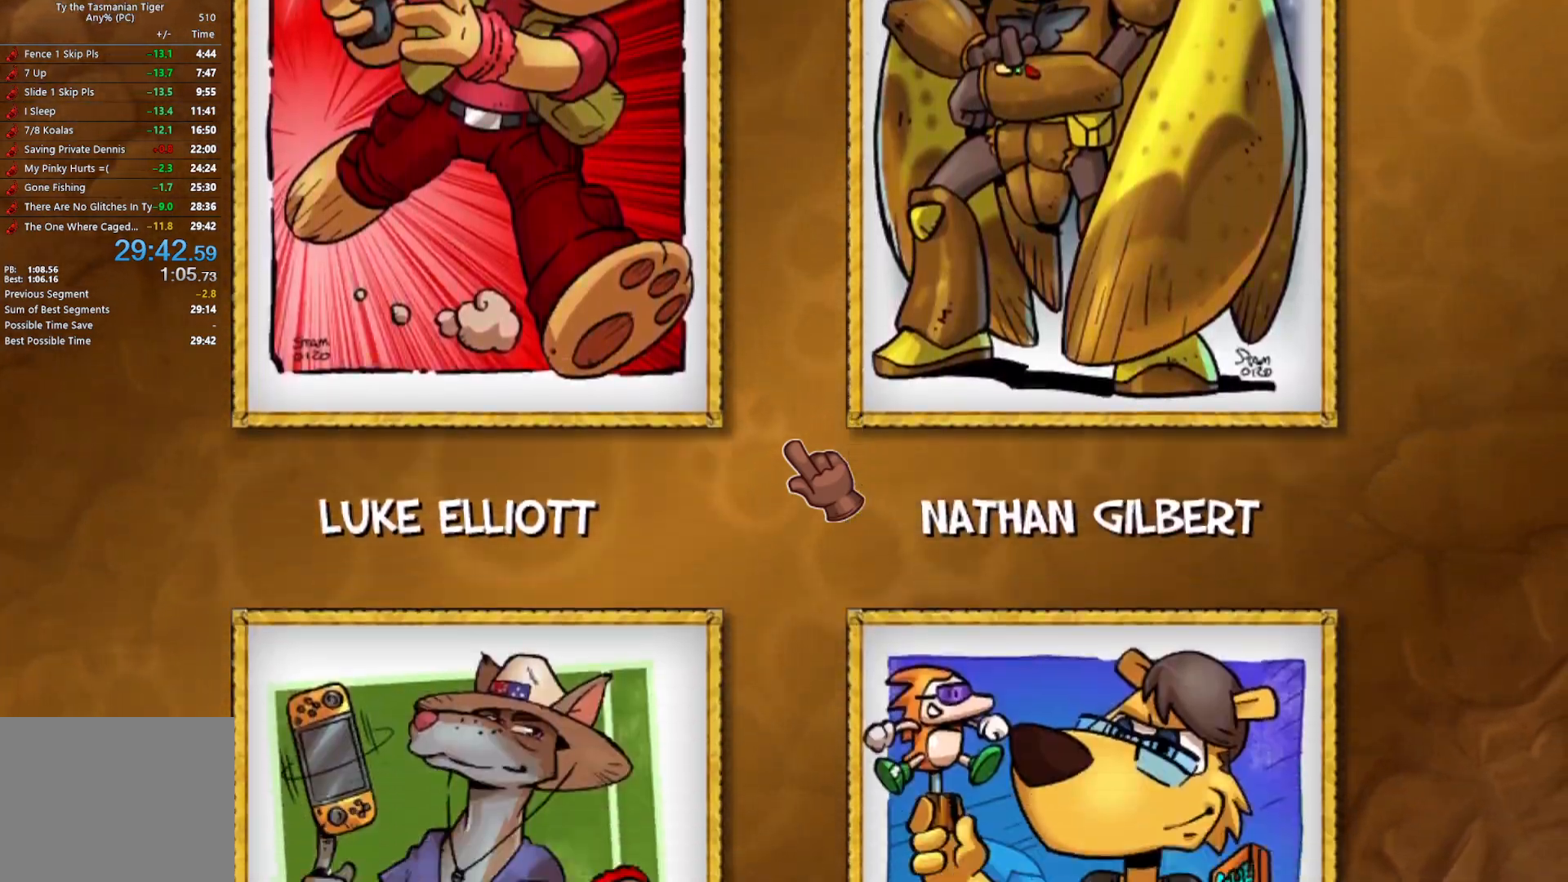
{"keys": ["s"], "events": []}
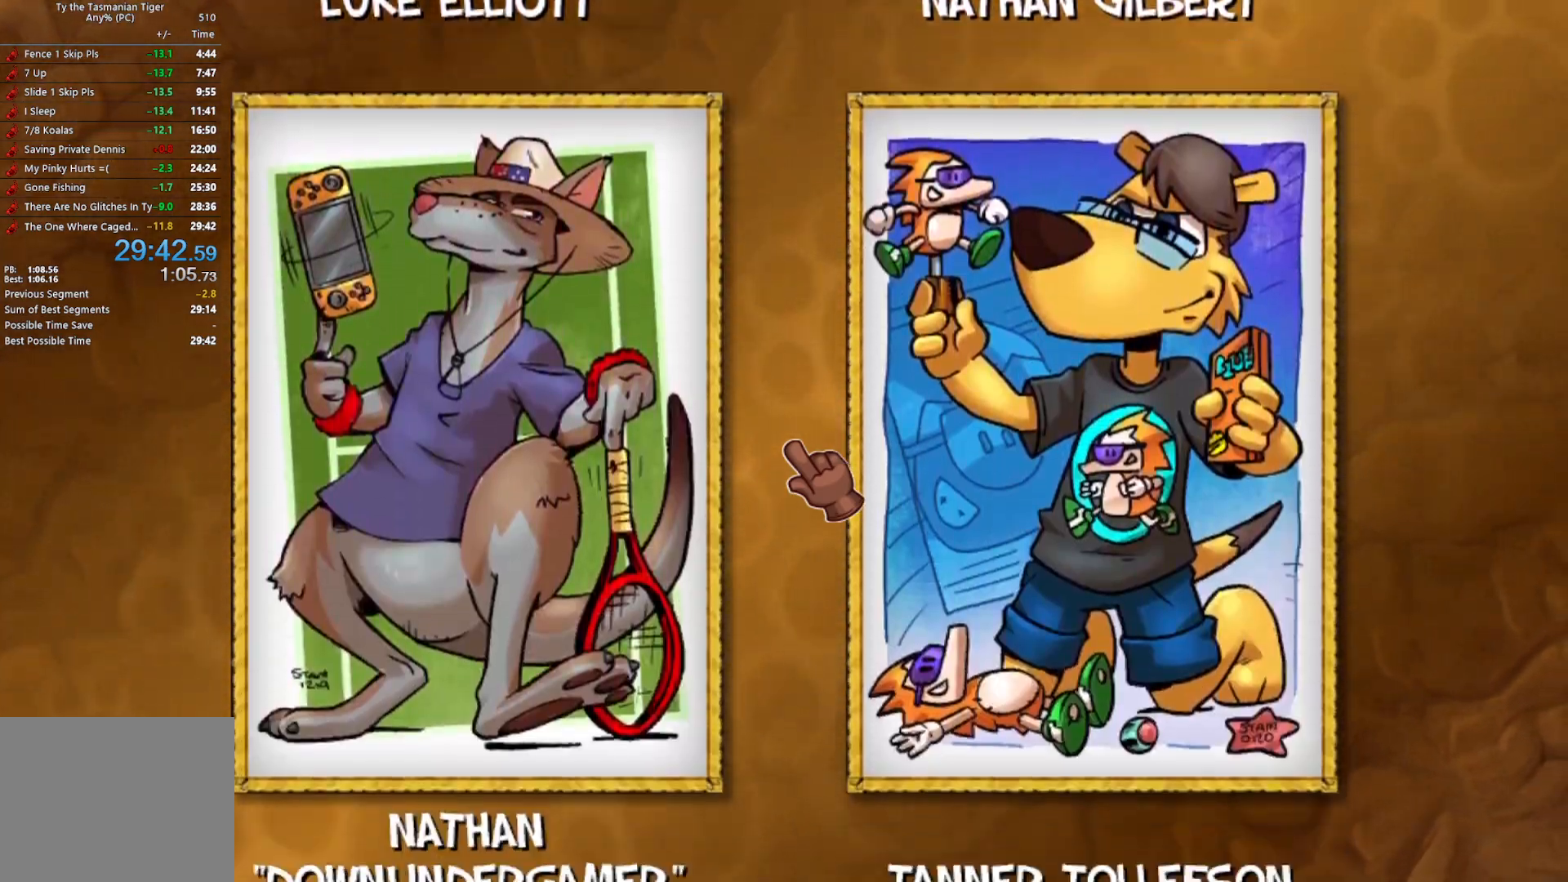
{"keys": ["s"], "events": []}
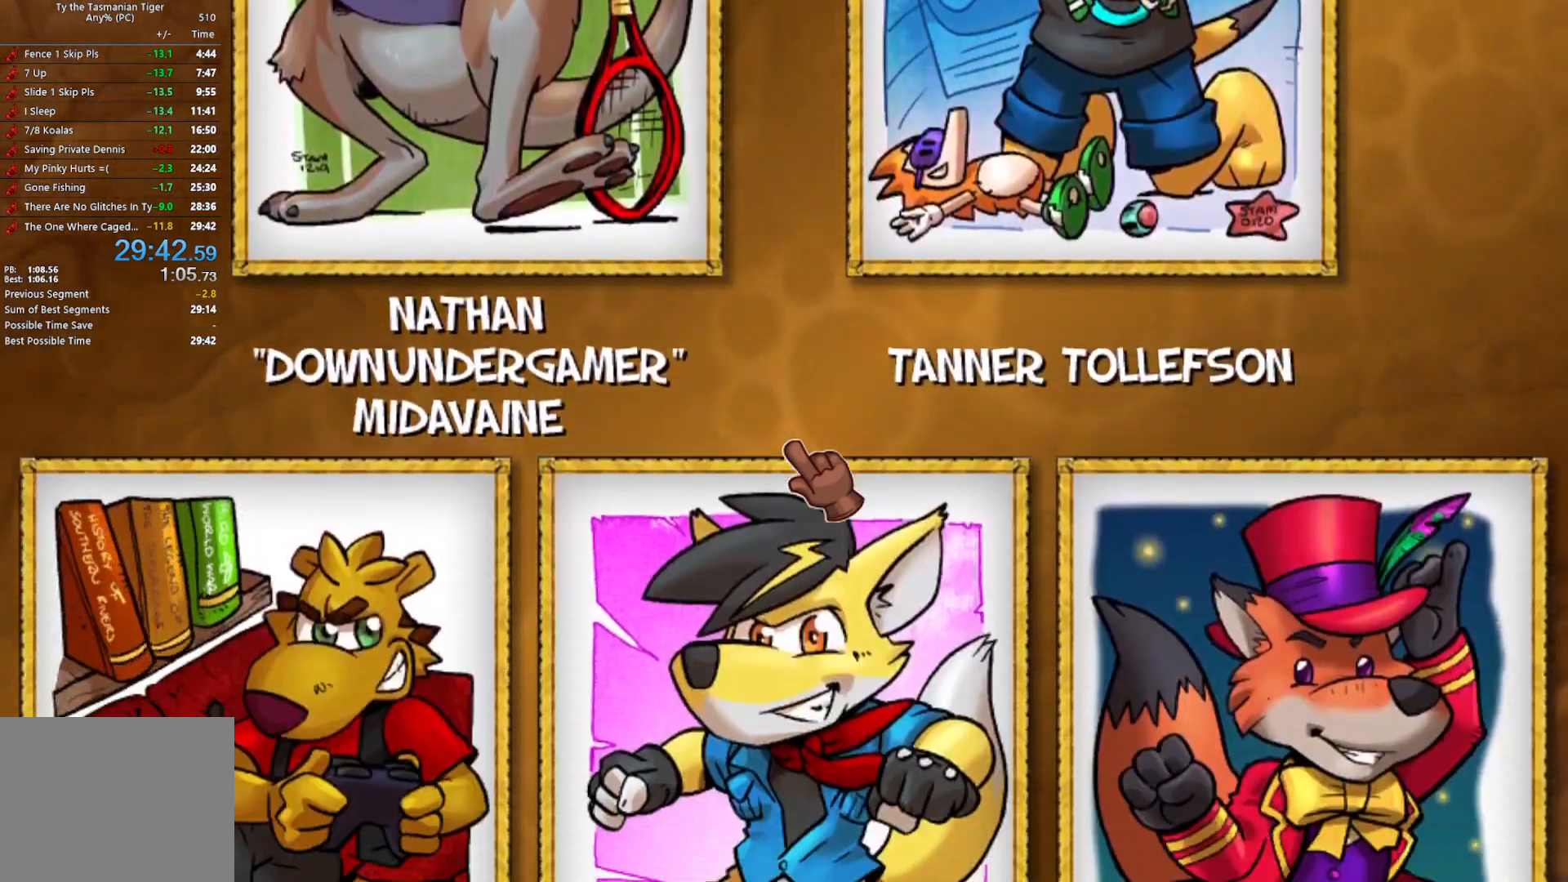
{"keys": ["s"]}
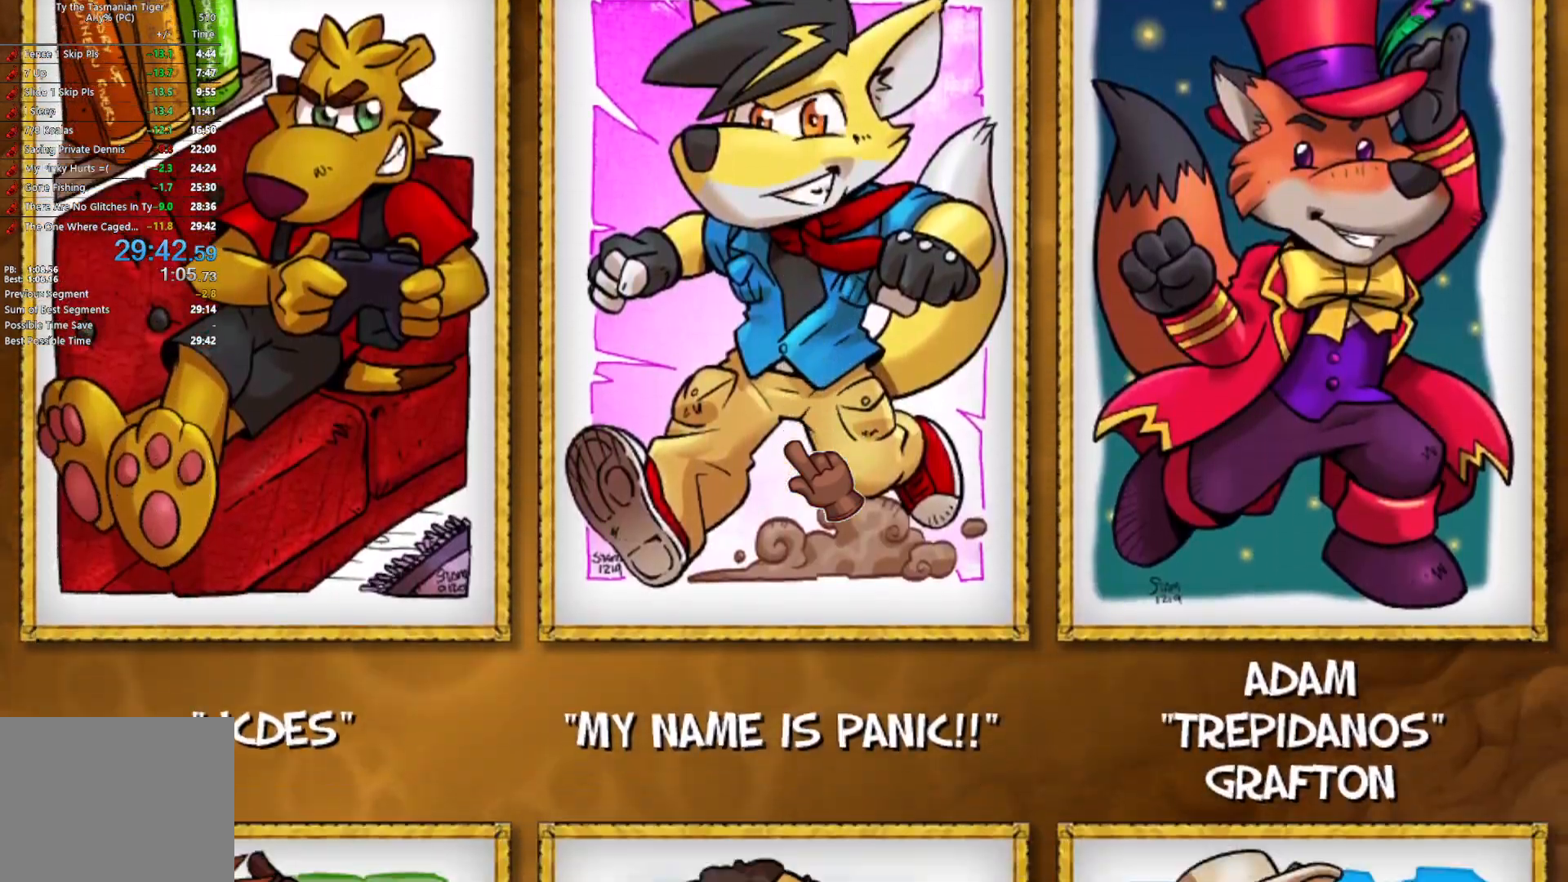
{"keys": ["s"], "events": []}
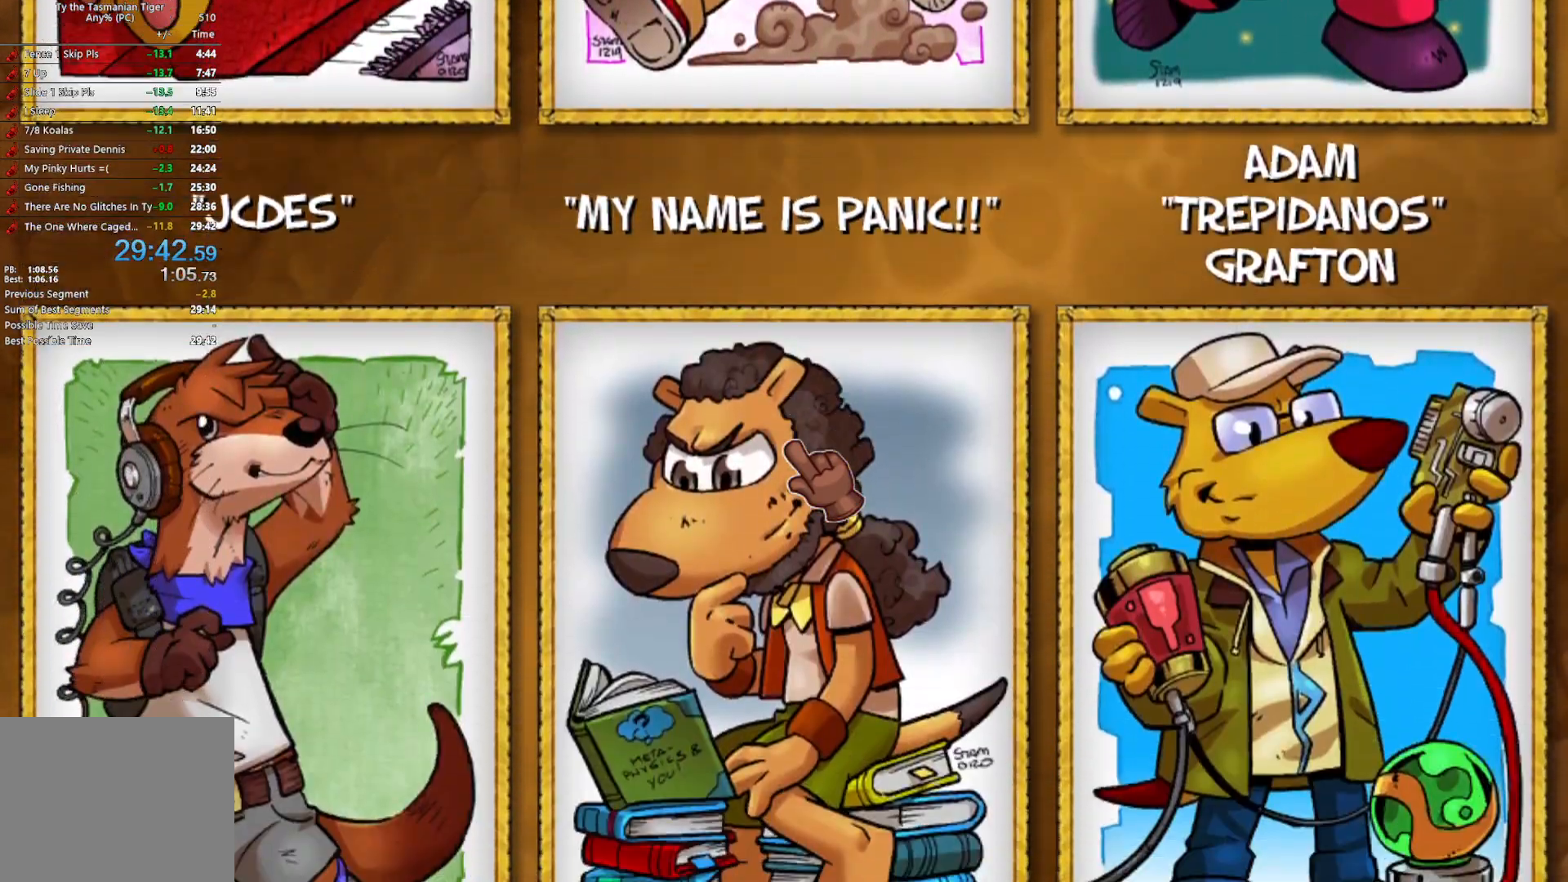
{"keys": ["s"], "events": []}
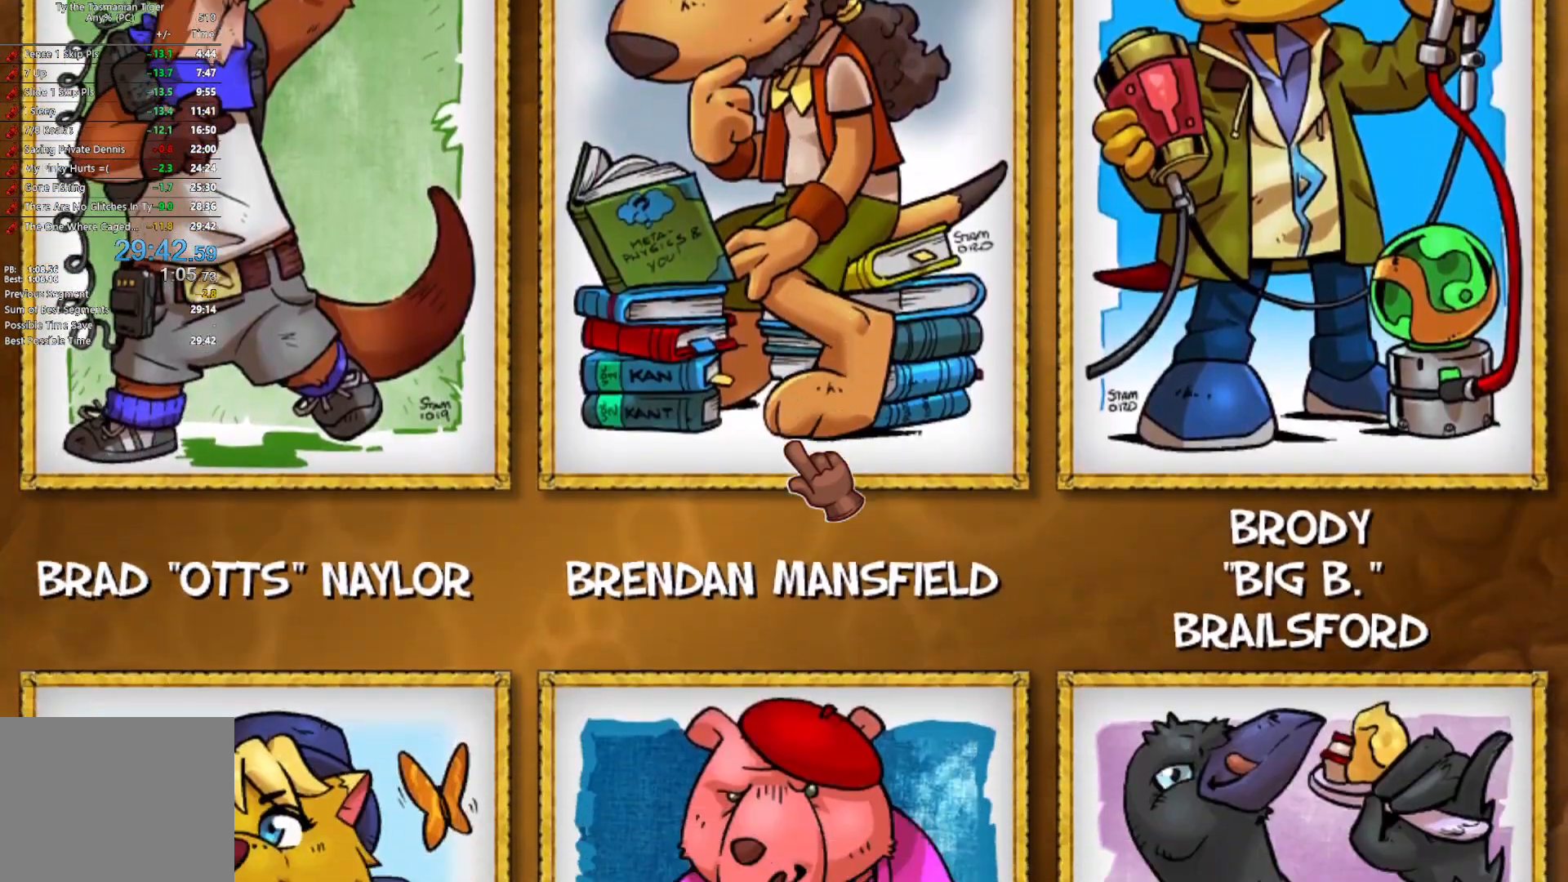
{"keys": ["s"], "events": []}
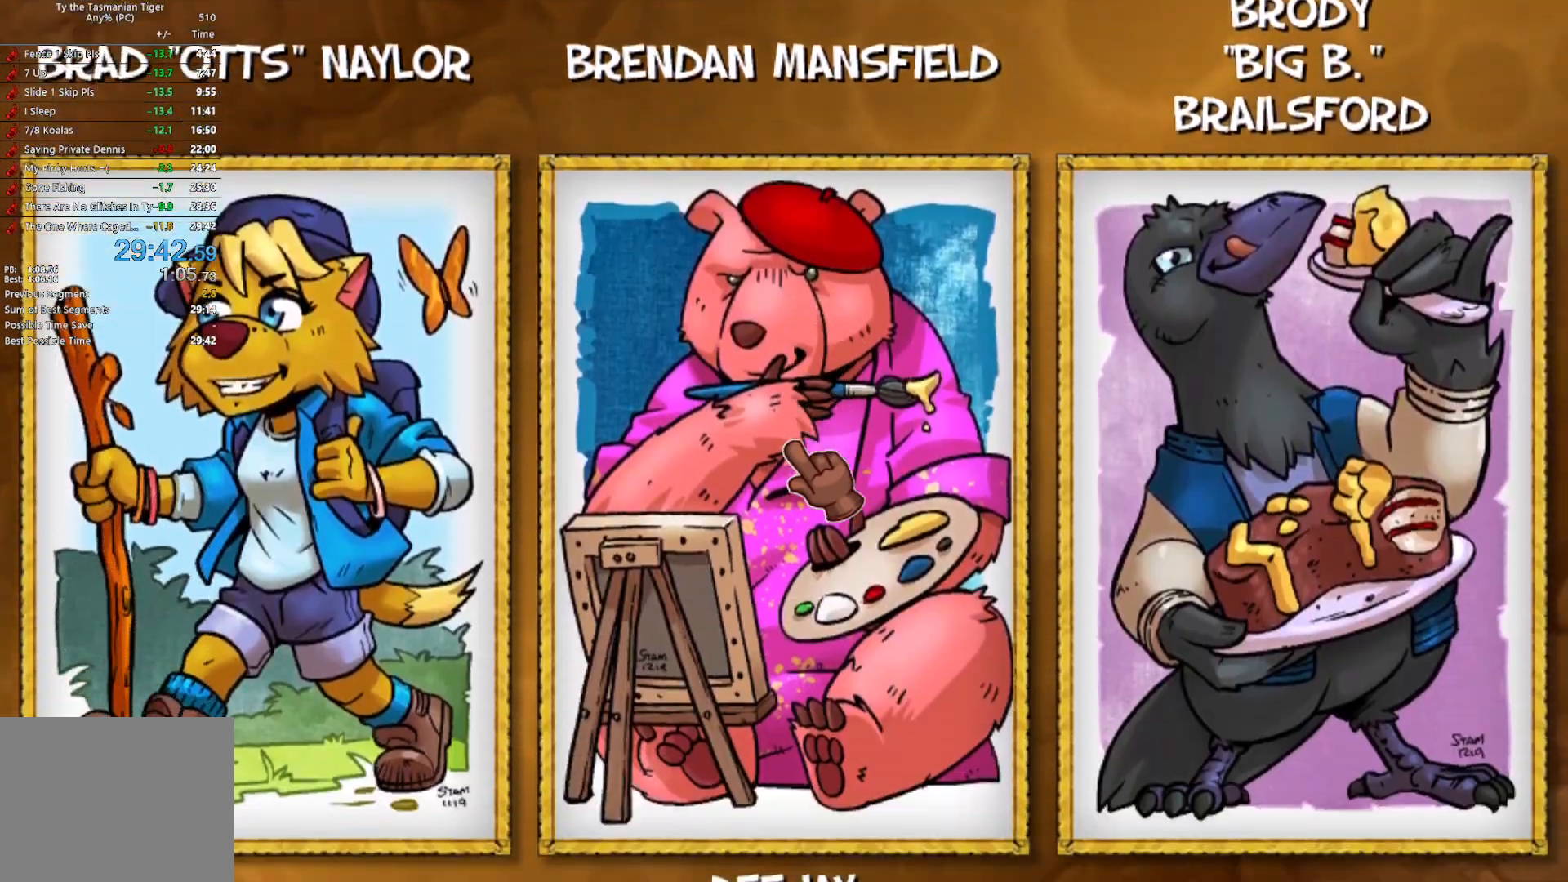
{"keys": ["s"], "events": [[200, "space", "down"], [283, "space", "up"], [317, "e", "down"], [333, "space", "down"], [350, "e", "up"], [383, "space", "up"], [450, "e", "down"], [483, "e", "up"]]}
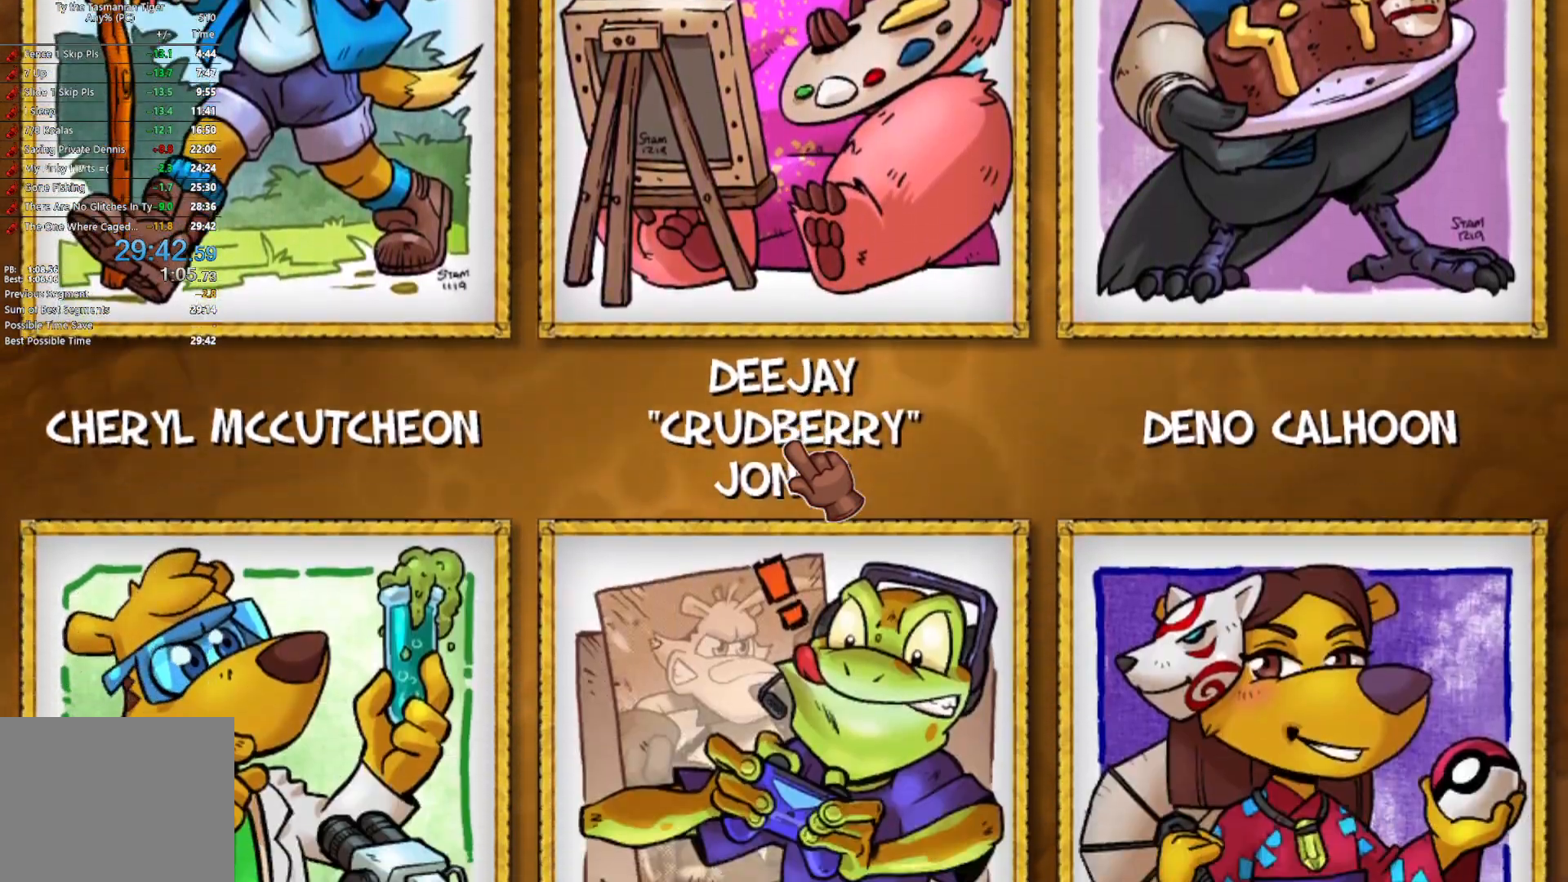
{"keys": ["s"], "events": [[250, "space", "down"], [317, "space", "up"]]}
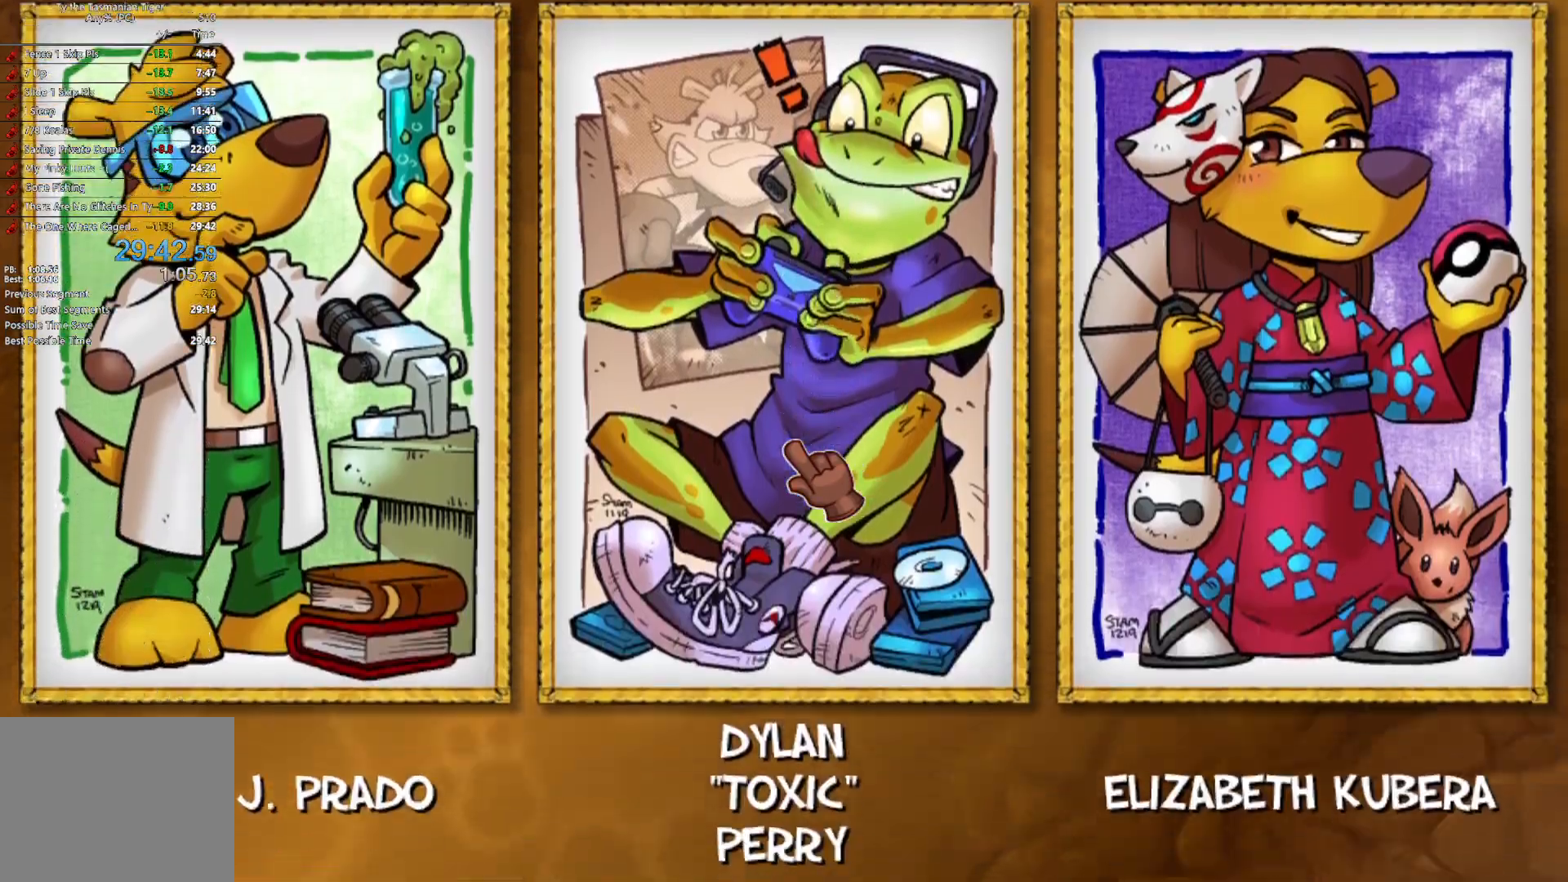
{"keys": ["s"]}
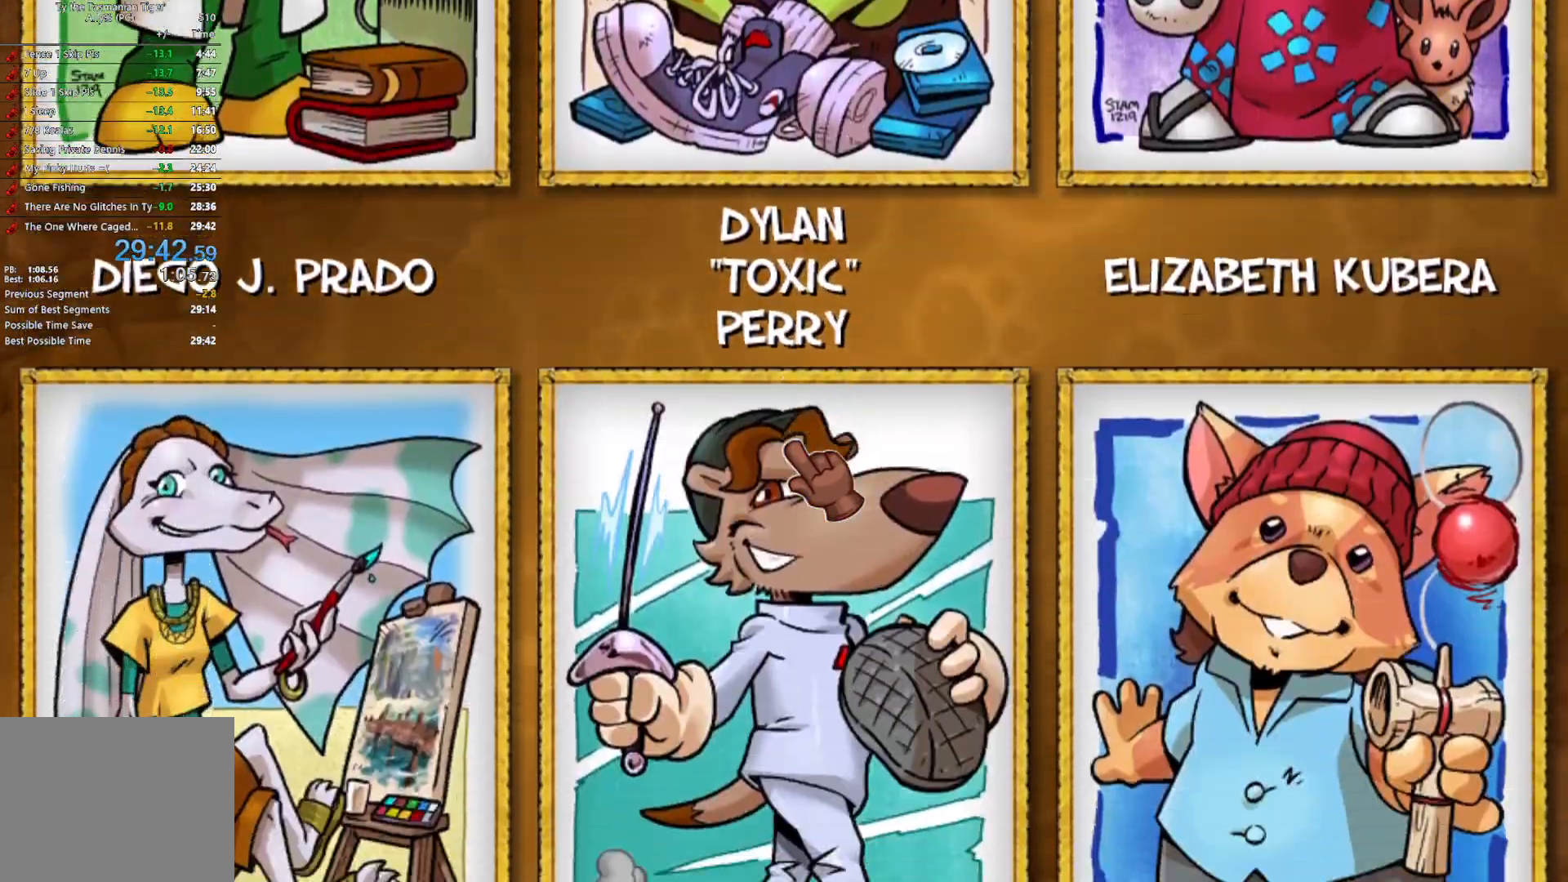
{"keys": ["s"]}